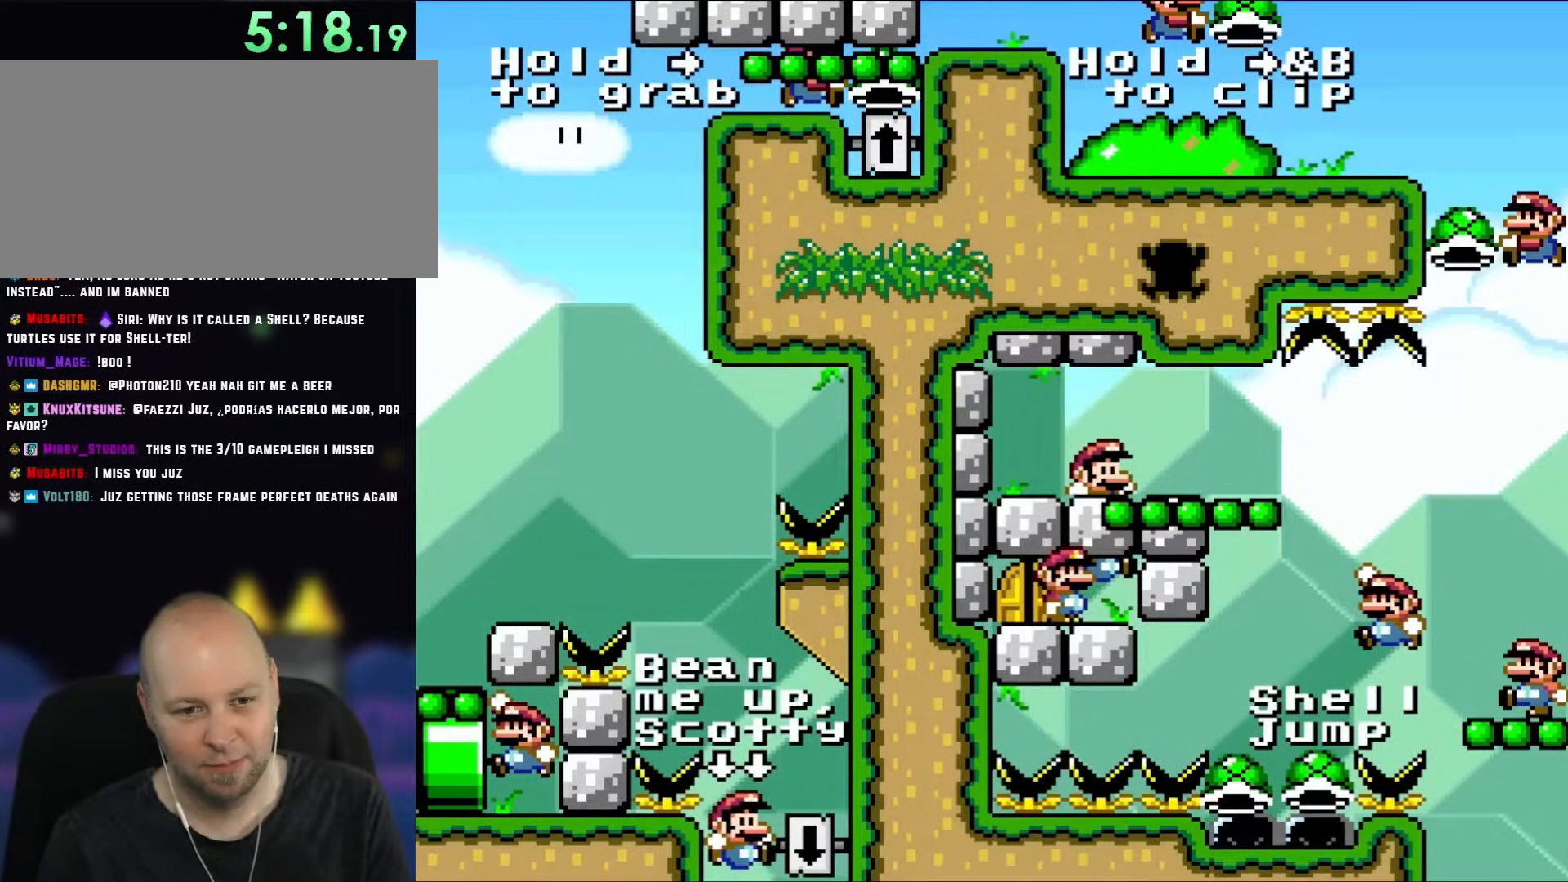
Gameplay with a controller (Nintendo layout); each line is a JSON object with the inputs held at the frame after it. "events" lists button and stick changes between this image and that frame as [ms after this image, input, new state], when the widget could be followed in between. Not read: L1 L3 R1 R3.
{"buttons": ["SELECT"], "events": [[500, "SELECT", "down"]]}
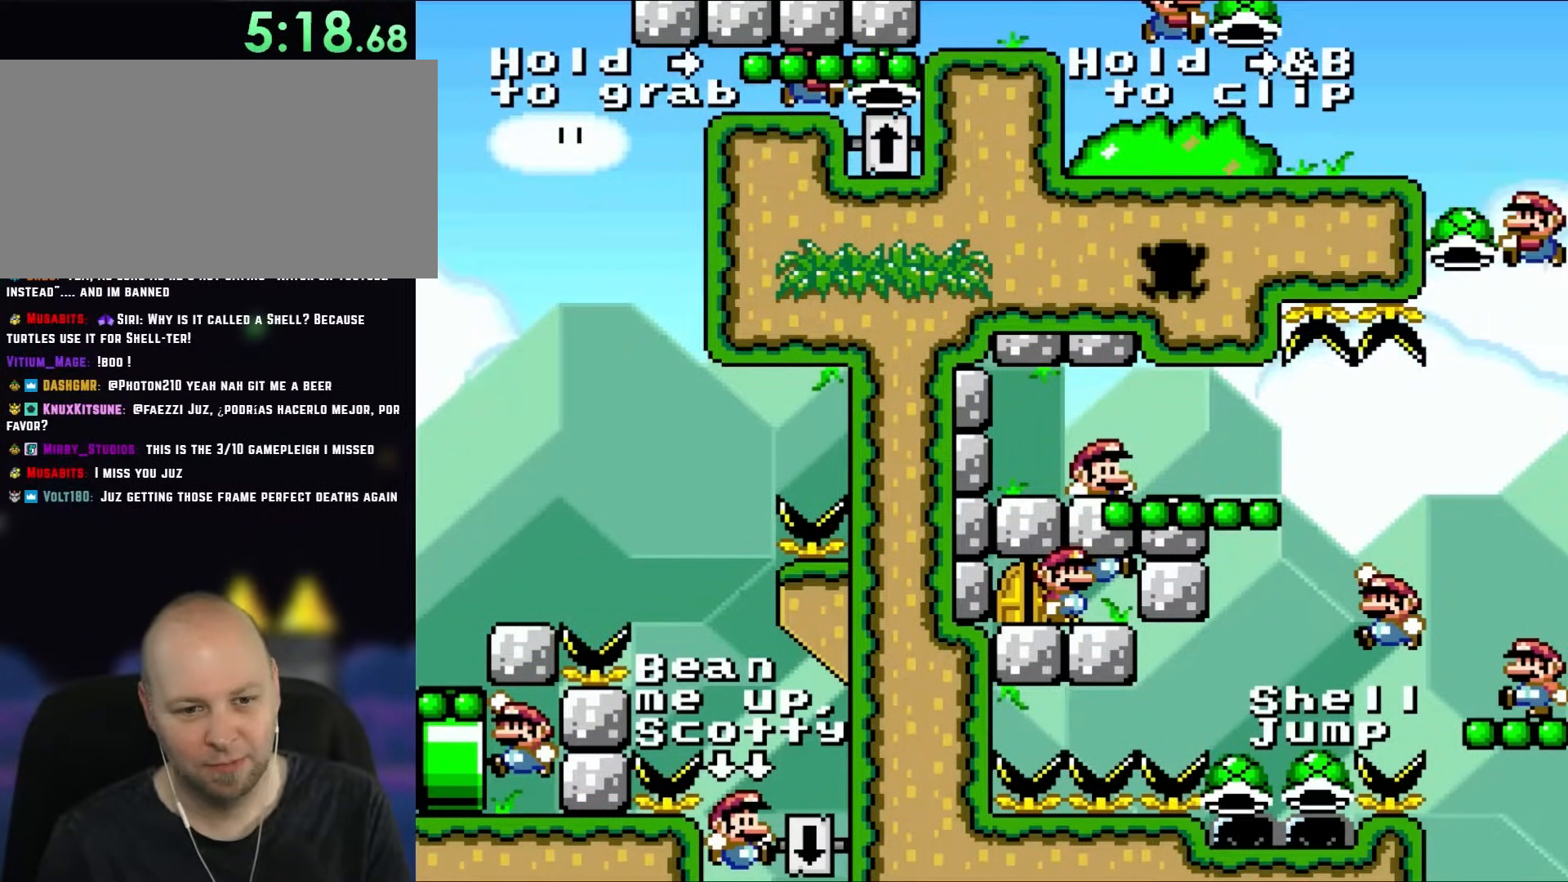
{"buttons": [], "events": [[133, "SELECT", "up"]]}
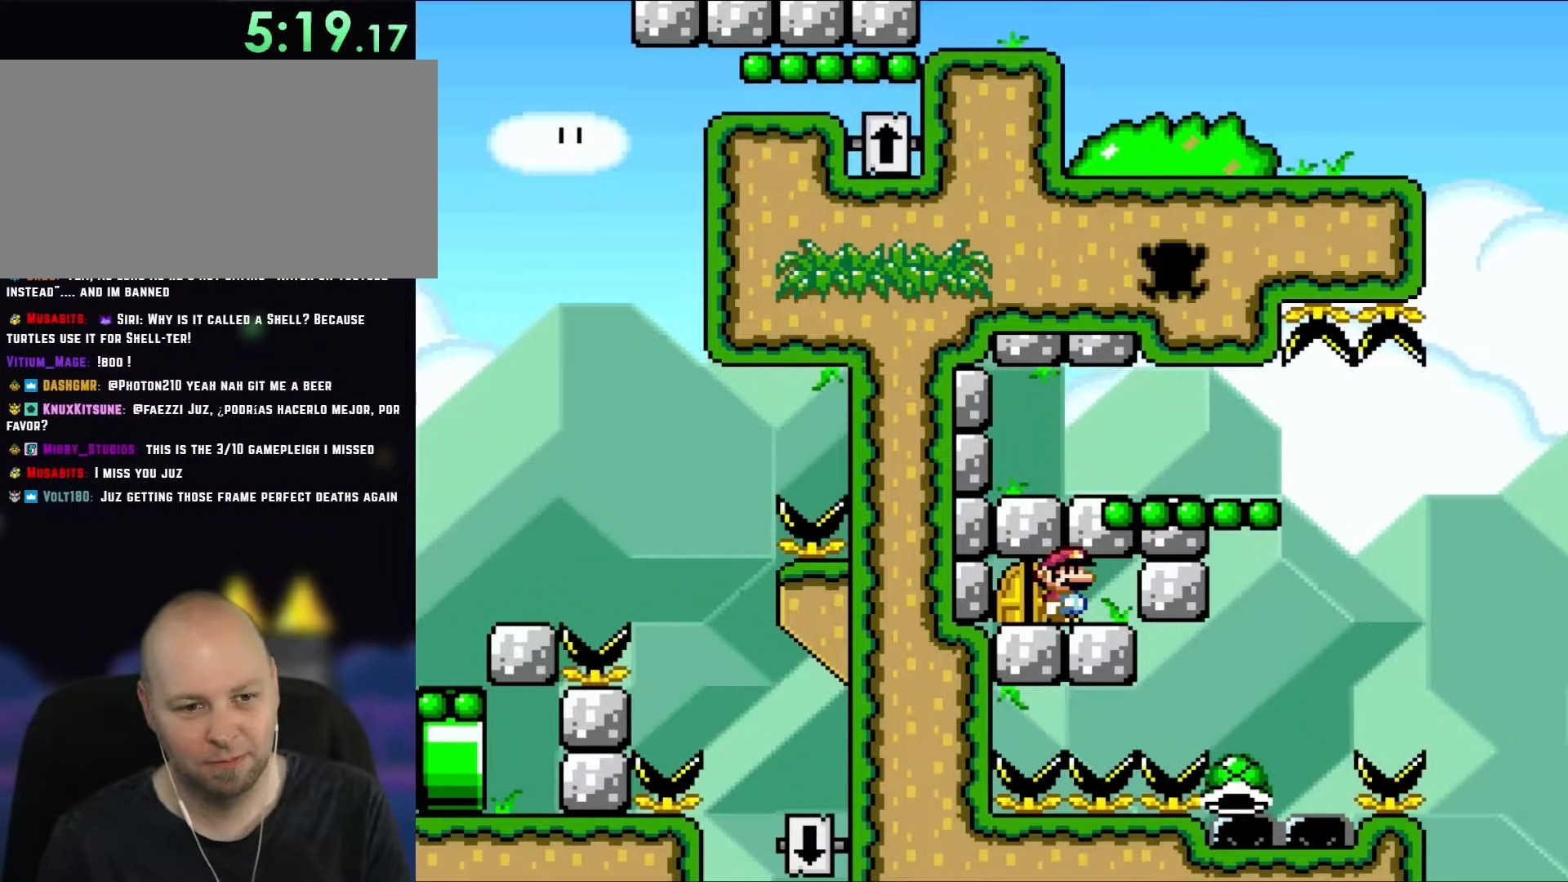
{"buttons": [], "events": [[300, "DPAD_LEFT", "down"], [500, "DPAD_LEFT", "up"]]}
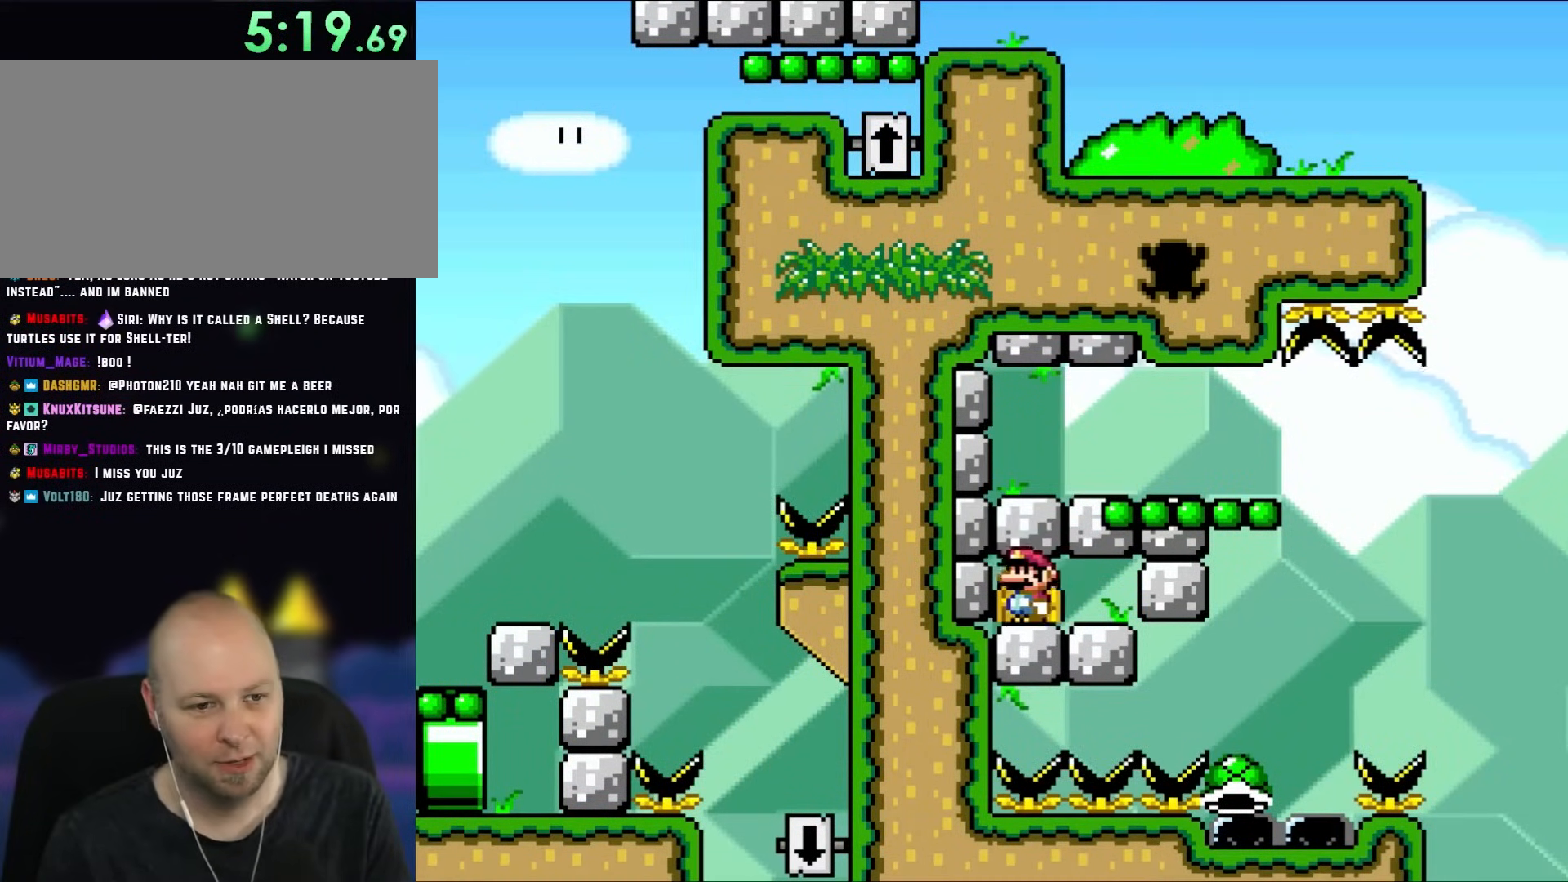
{"buttons": [], "events": [[100, "DPAD_UP", "down"], [383, "DPAD_UP", "up"]]}
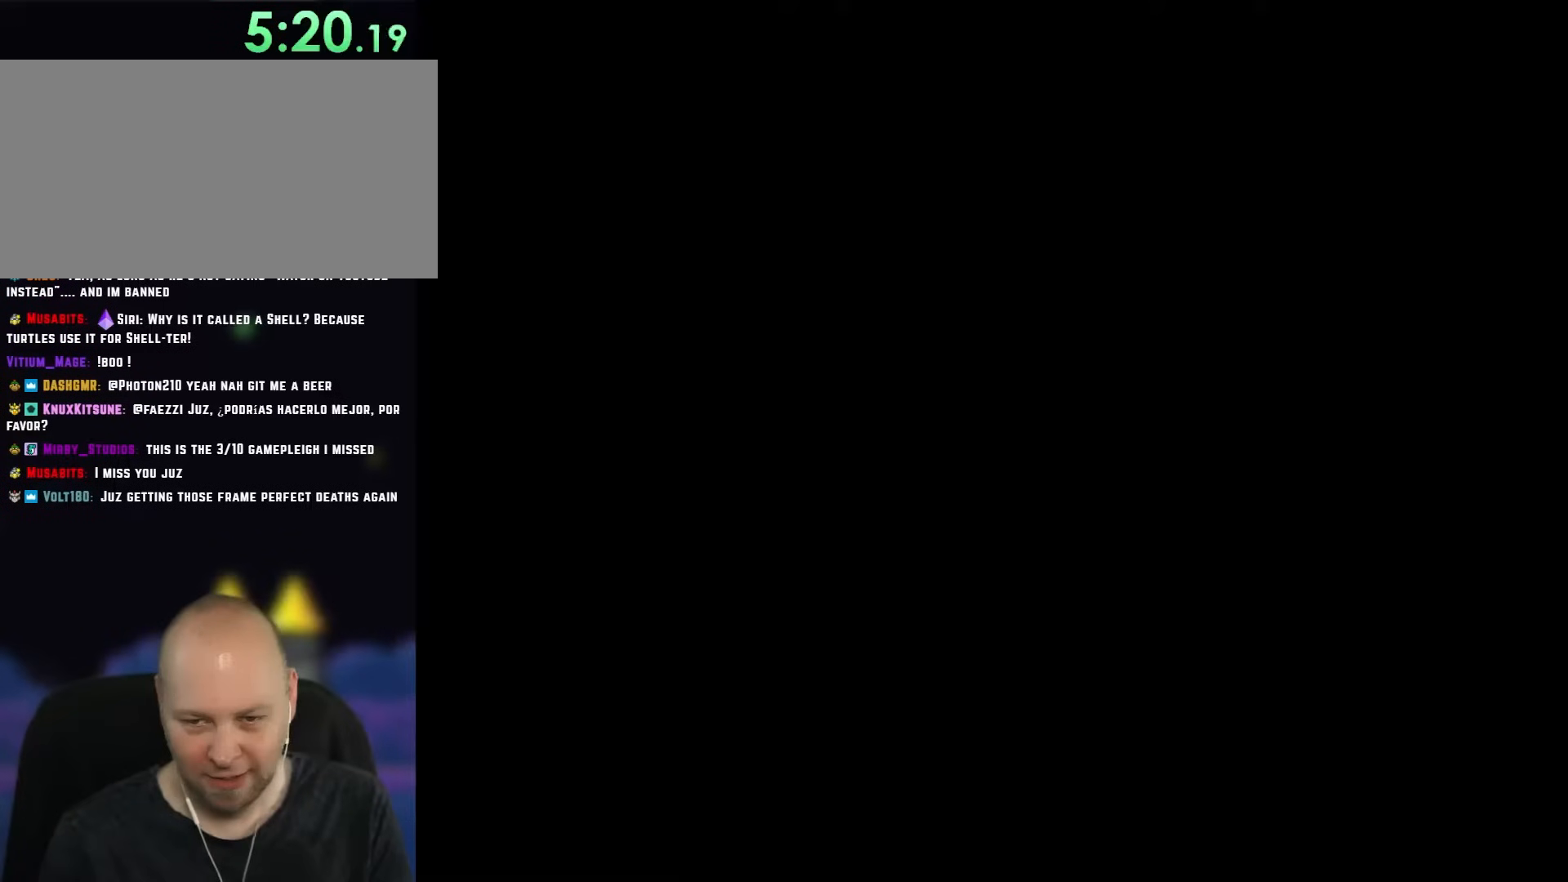
{"buttons": [], "events": []}
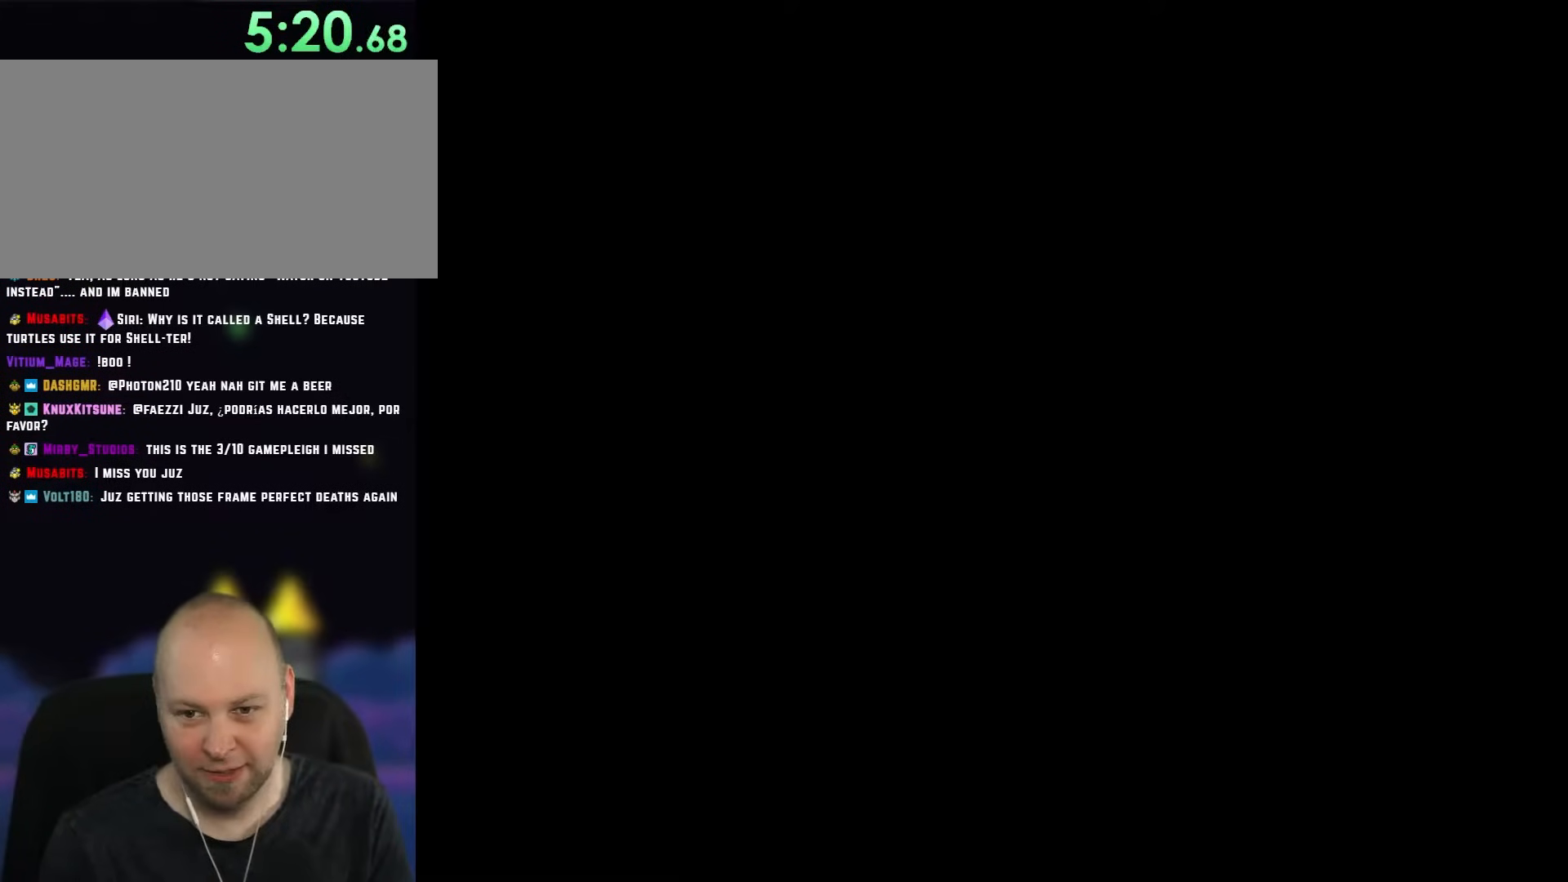
{"buttons": [], "events": []}
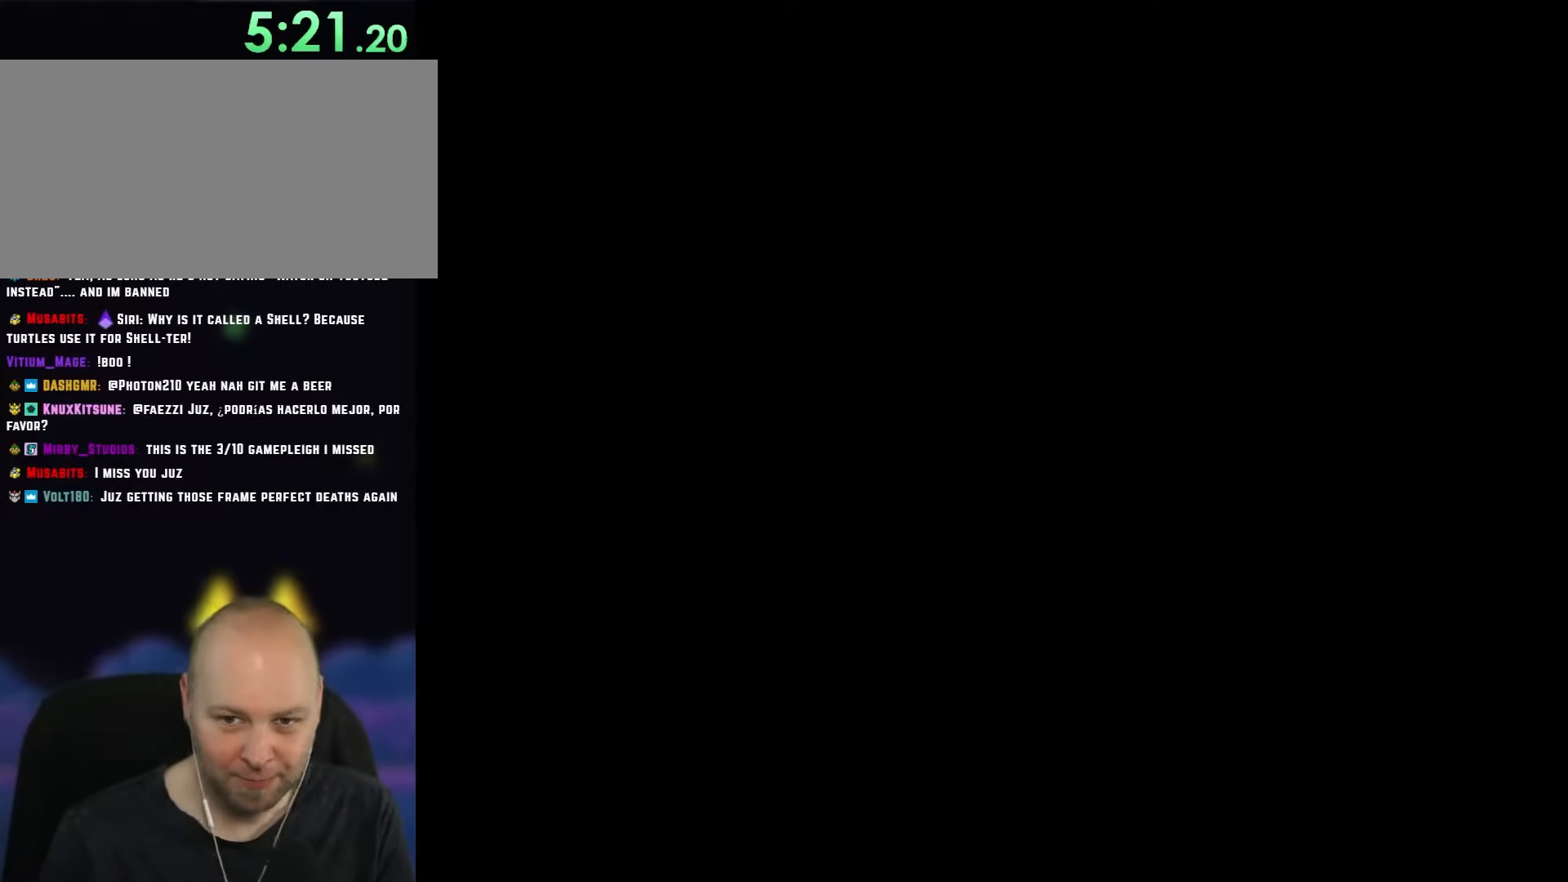
{"buttons": [], "events": []}
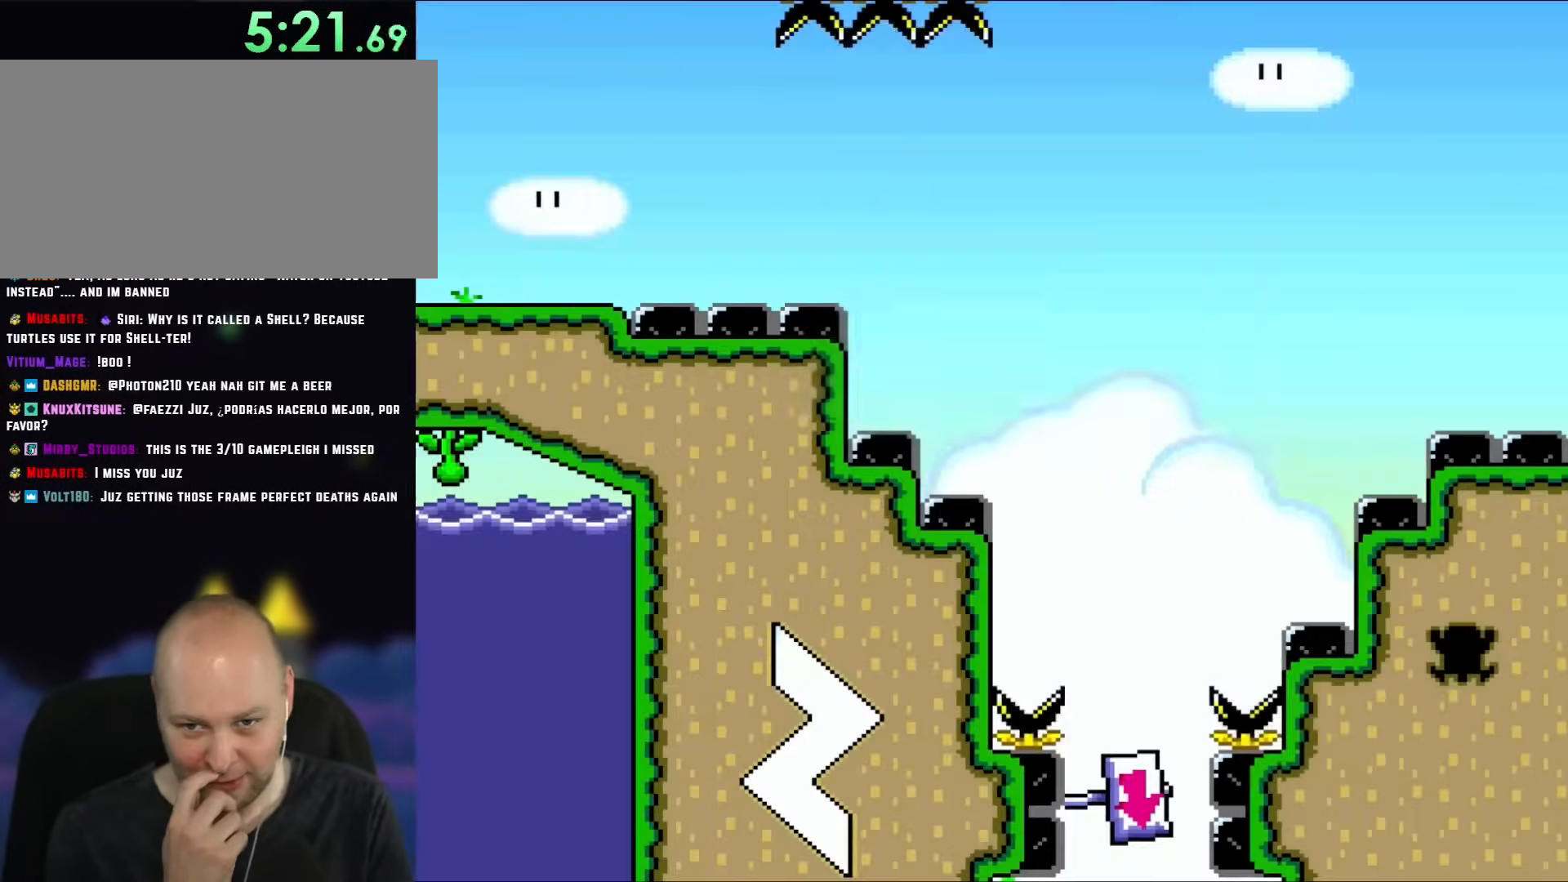
{"buttons": [], "events": []}
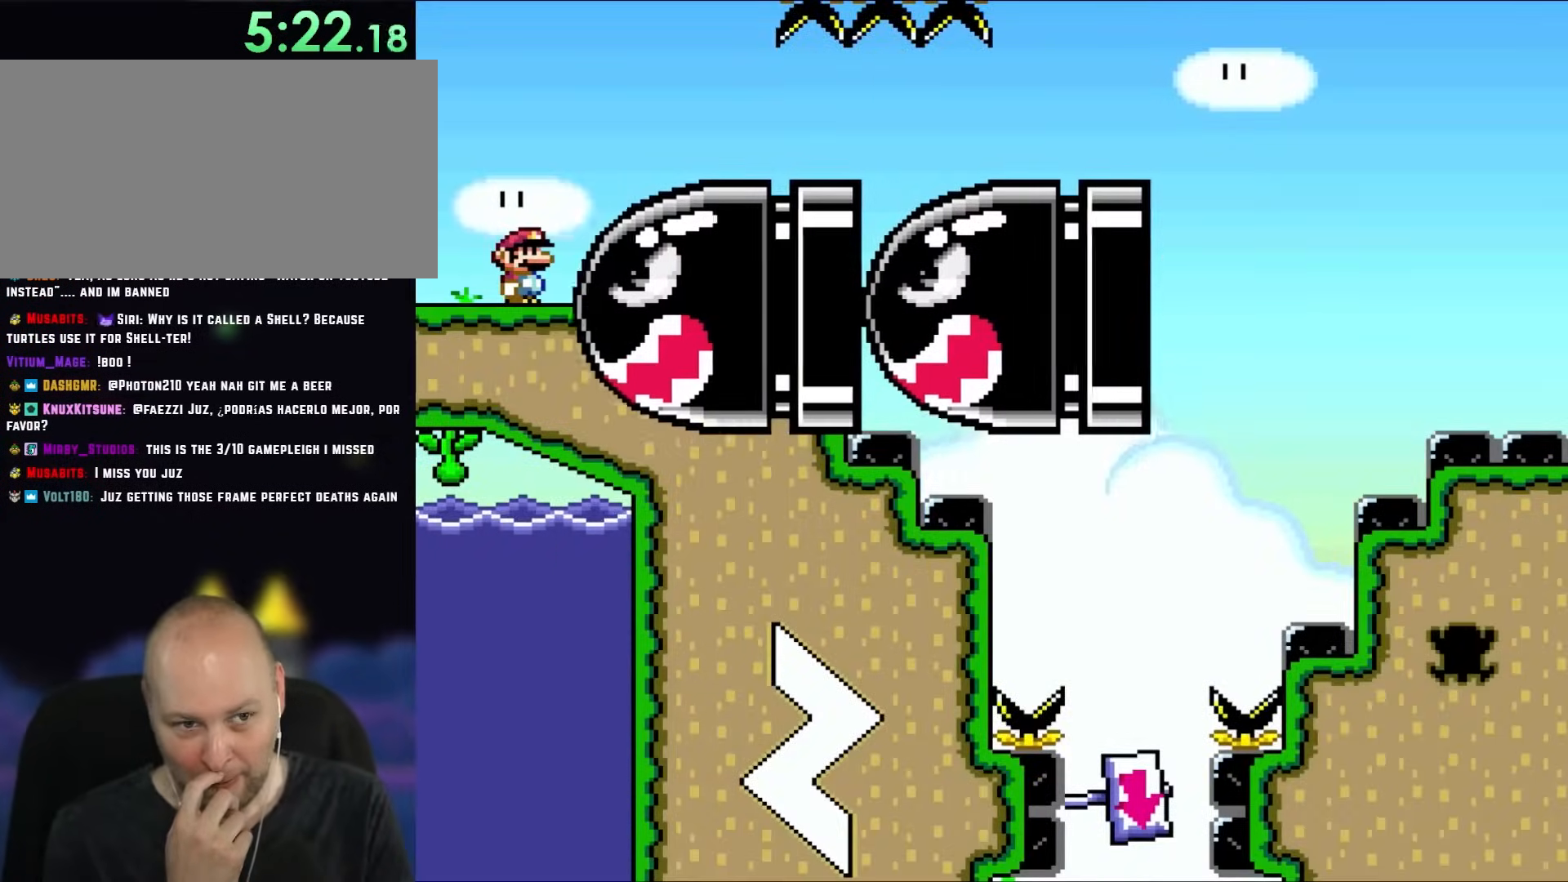
{"buttons": [], "events": []}
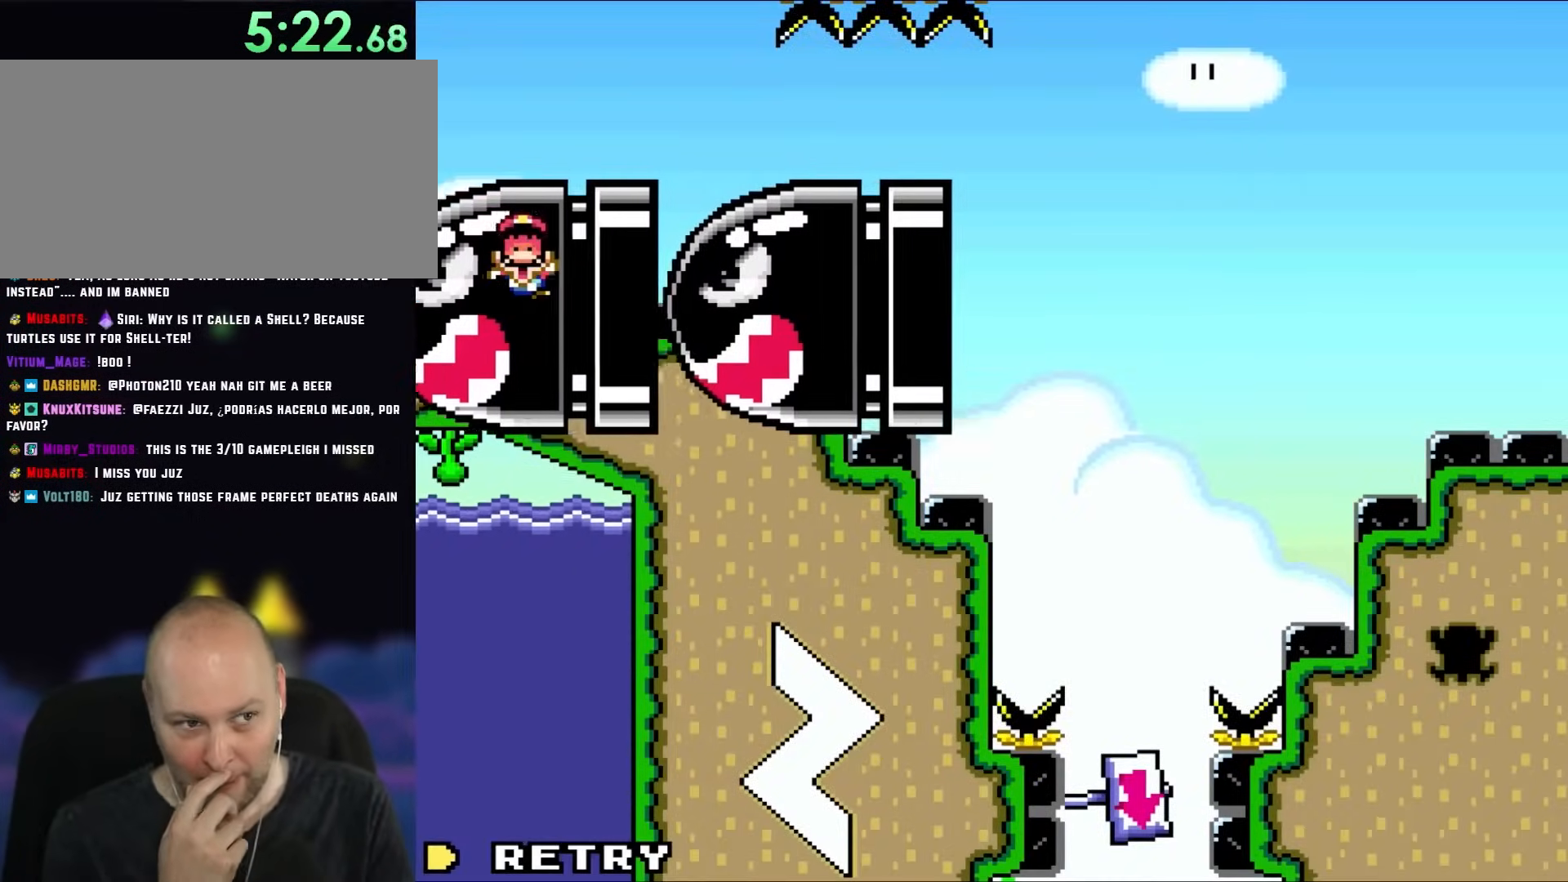
{"buttons": [], "events": []}
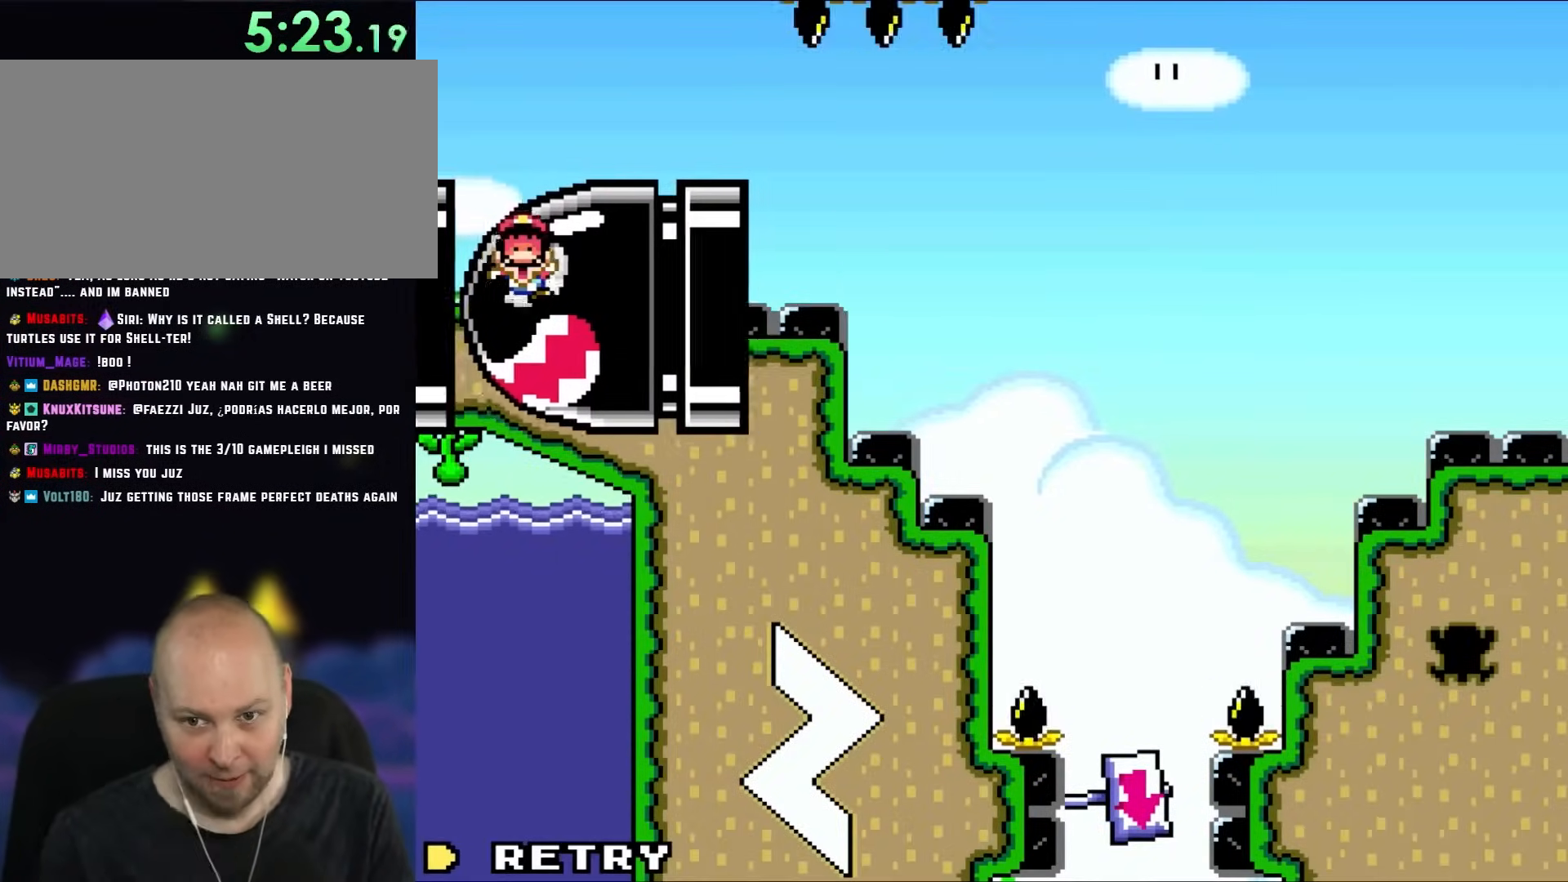
{"buttons": [], "events": []}
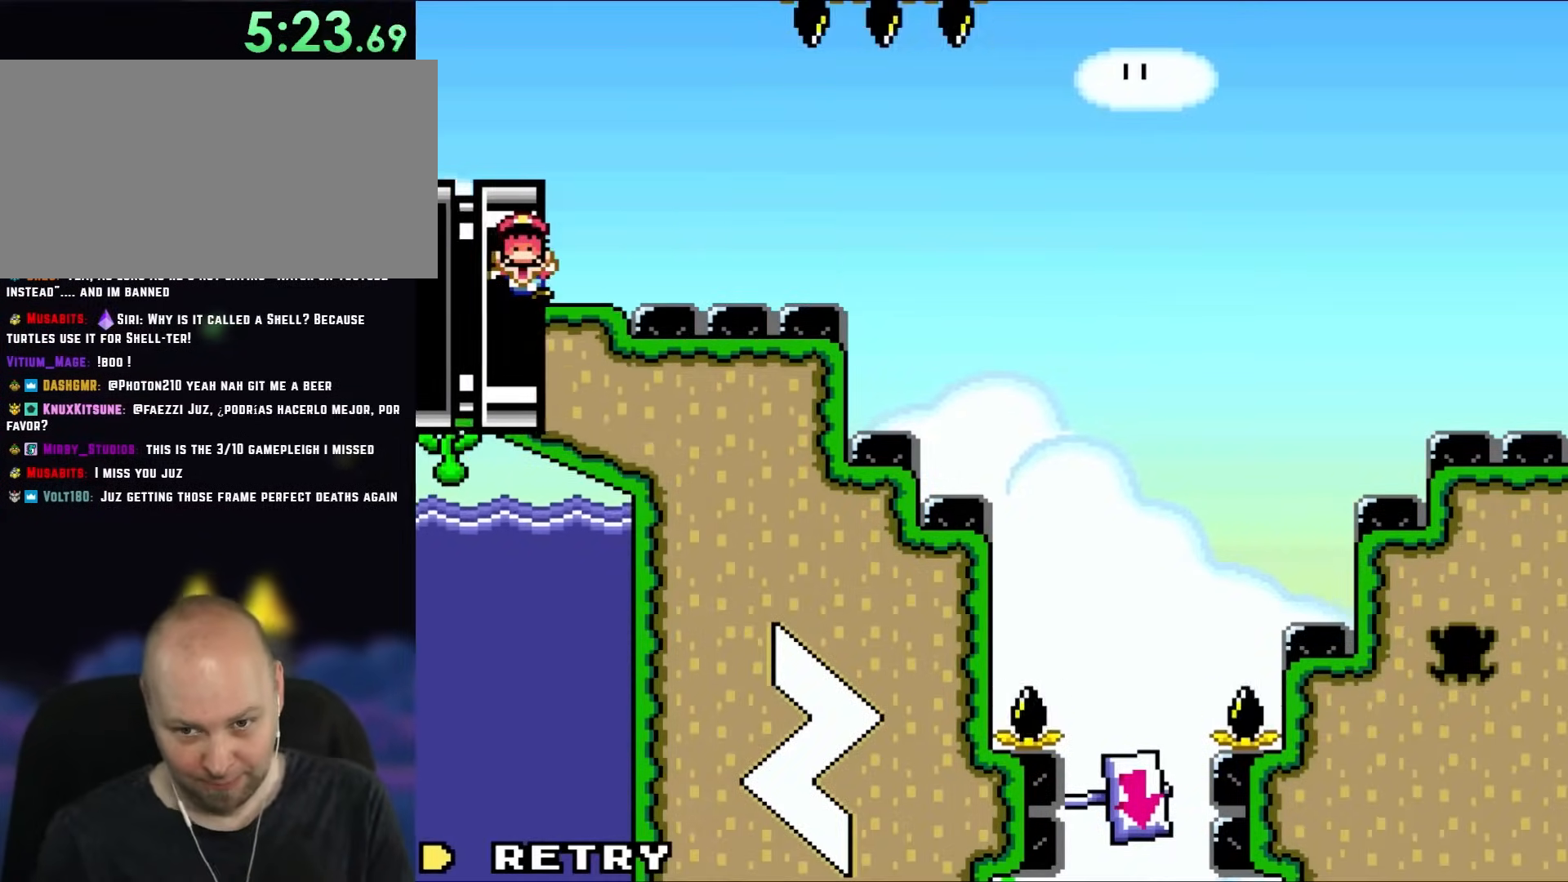
{"buttons": [], "events": []}
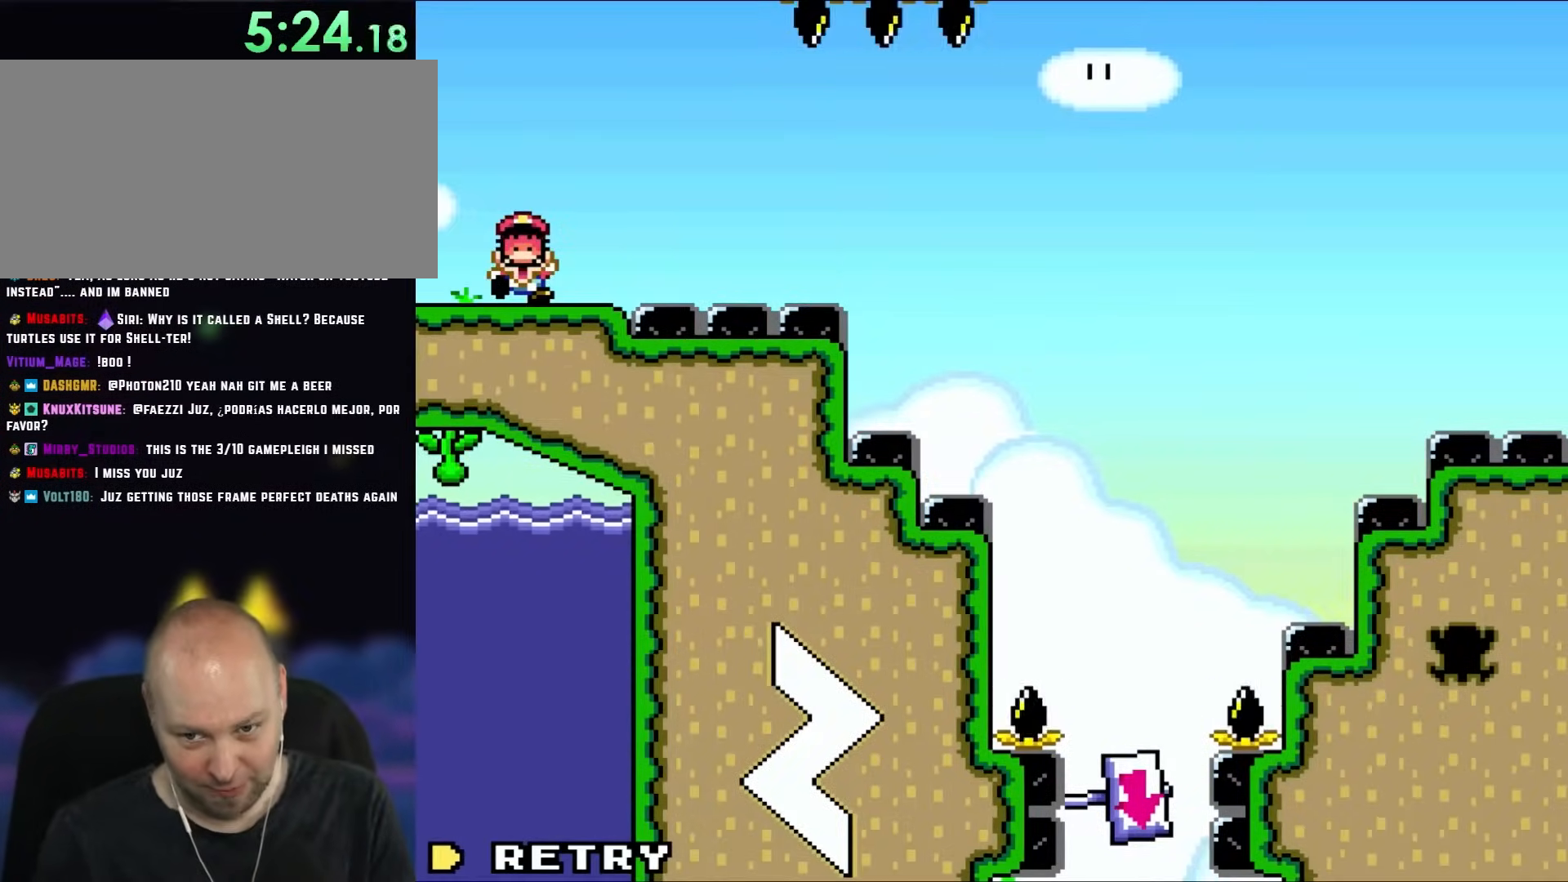
{"buttons": ["B"], "events": [[367, "B", "down"]]}
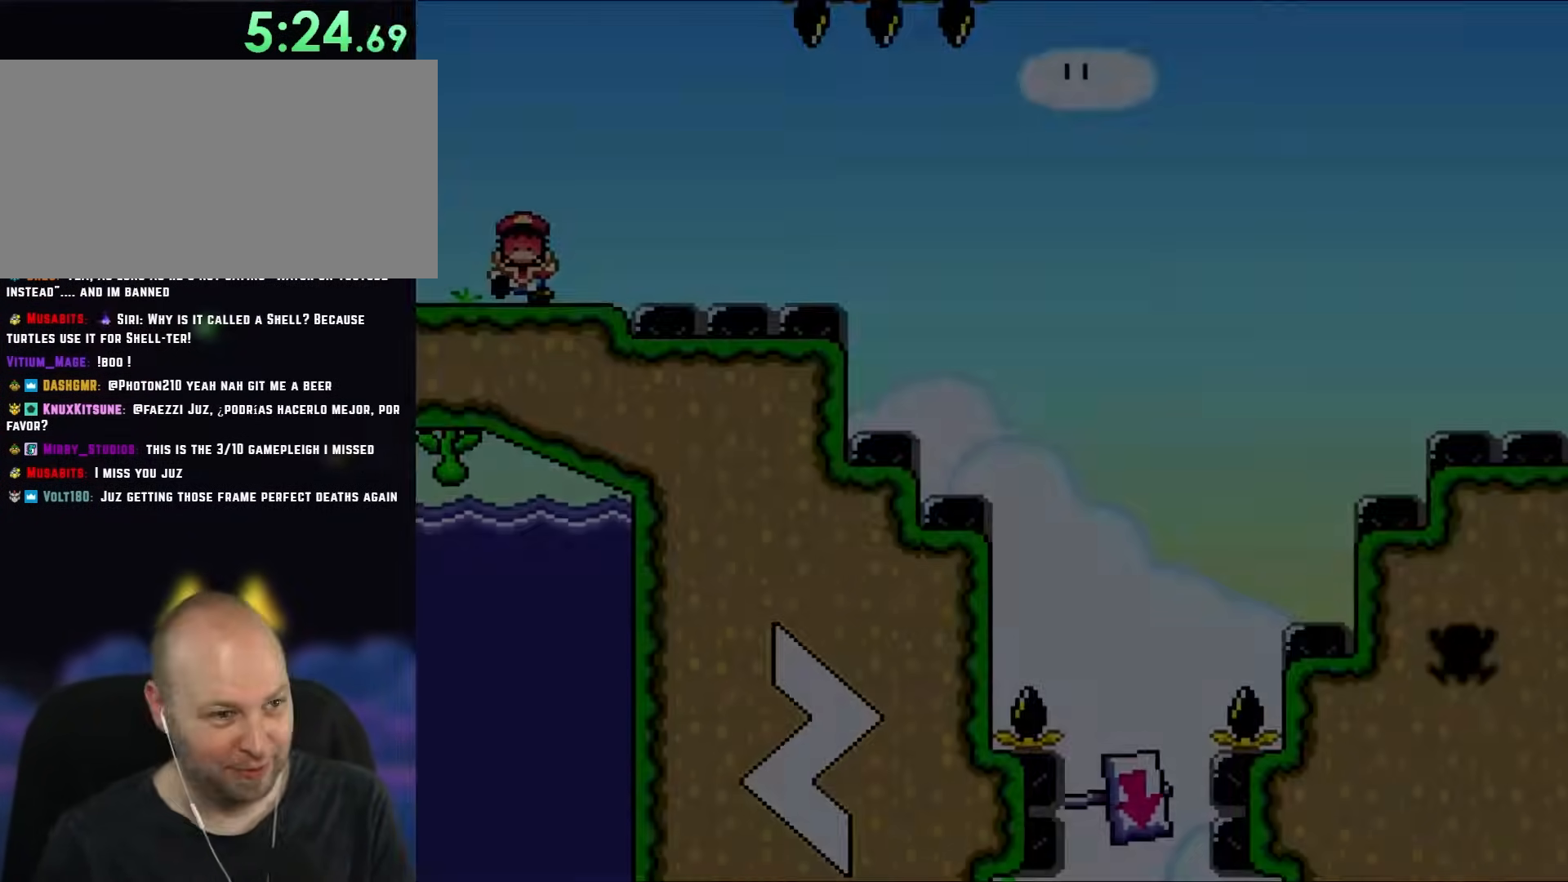
{"buttons": ["B"], "events": []}
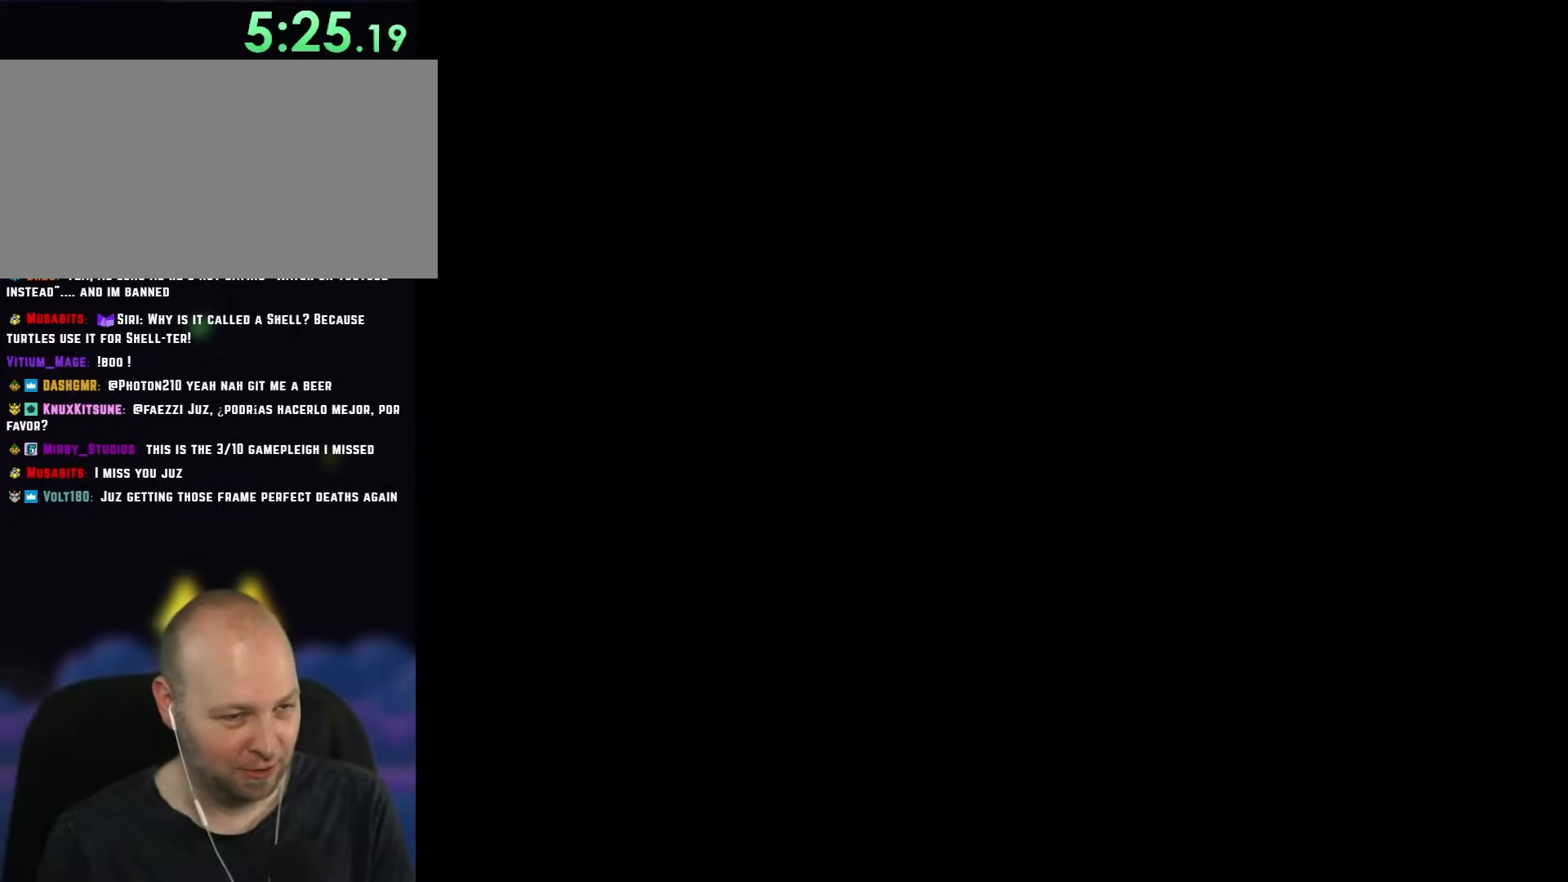
{"buttons": ["Y"], "events": [[67, "B", "up"], [100, "Y", "down"]]}
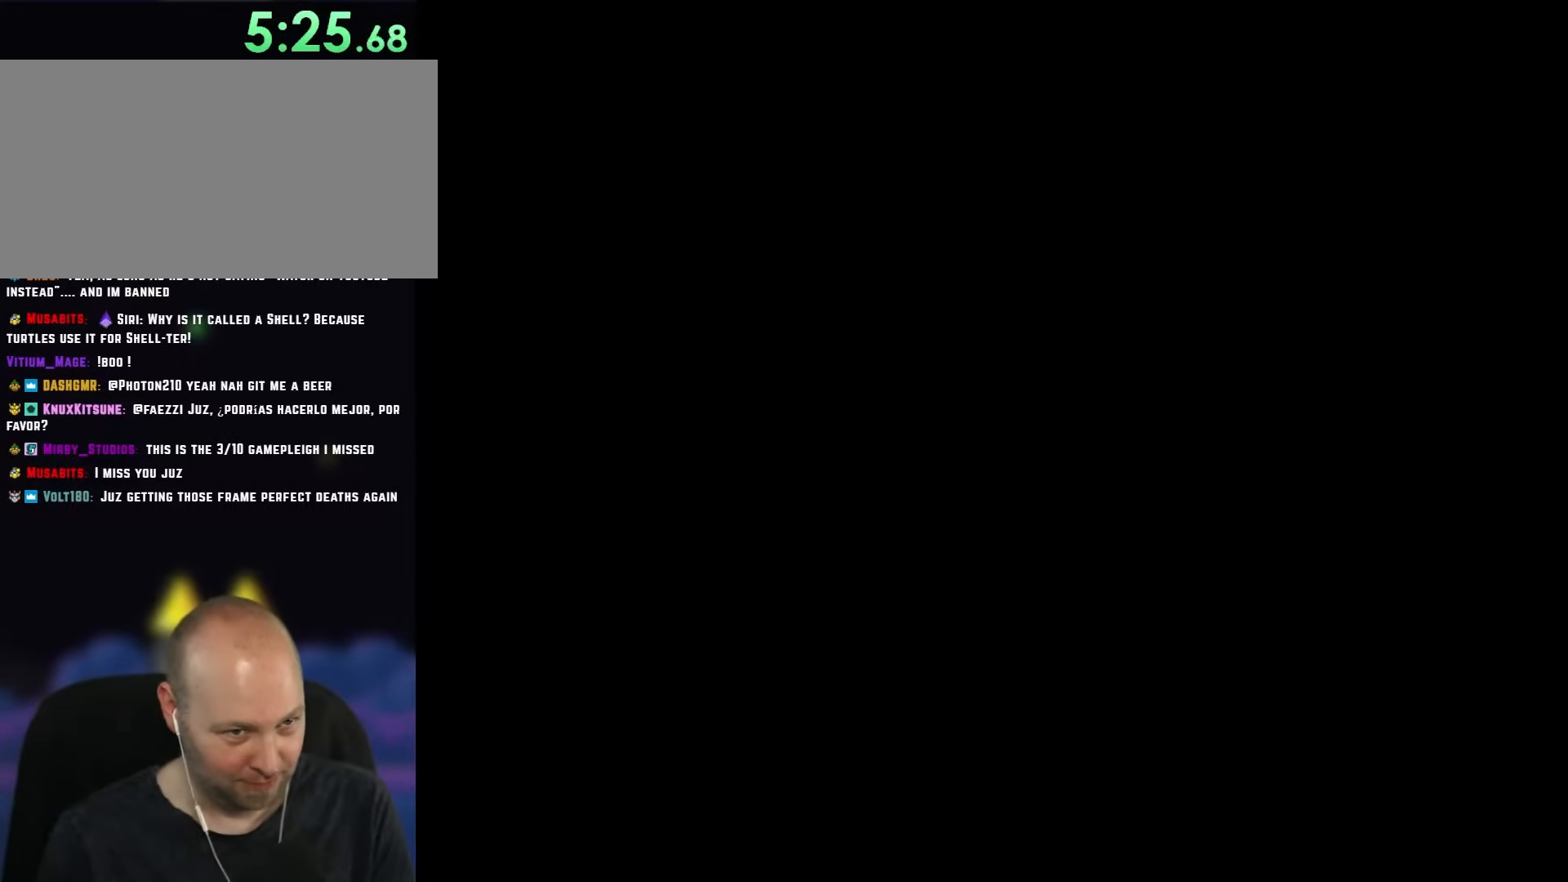
{"buttons": ["Y"], "events": []}
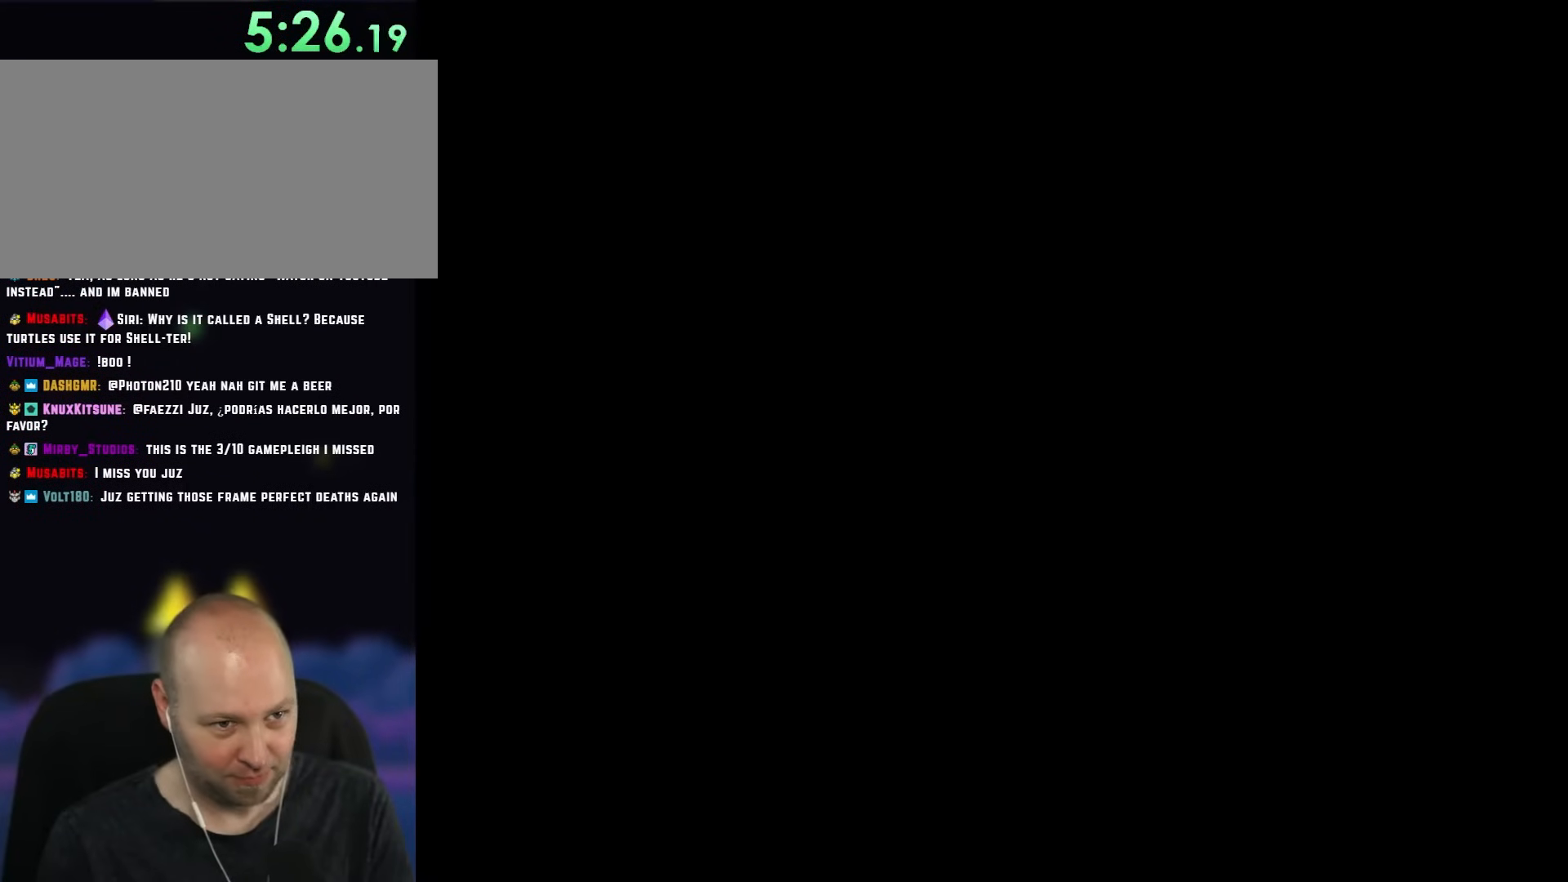
{"buttons": ["Y"], "events": []}
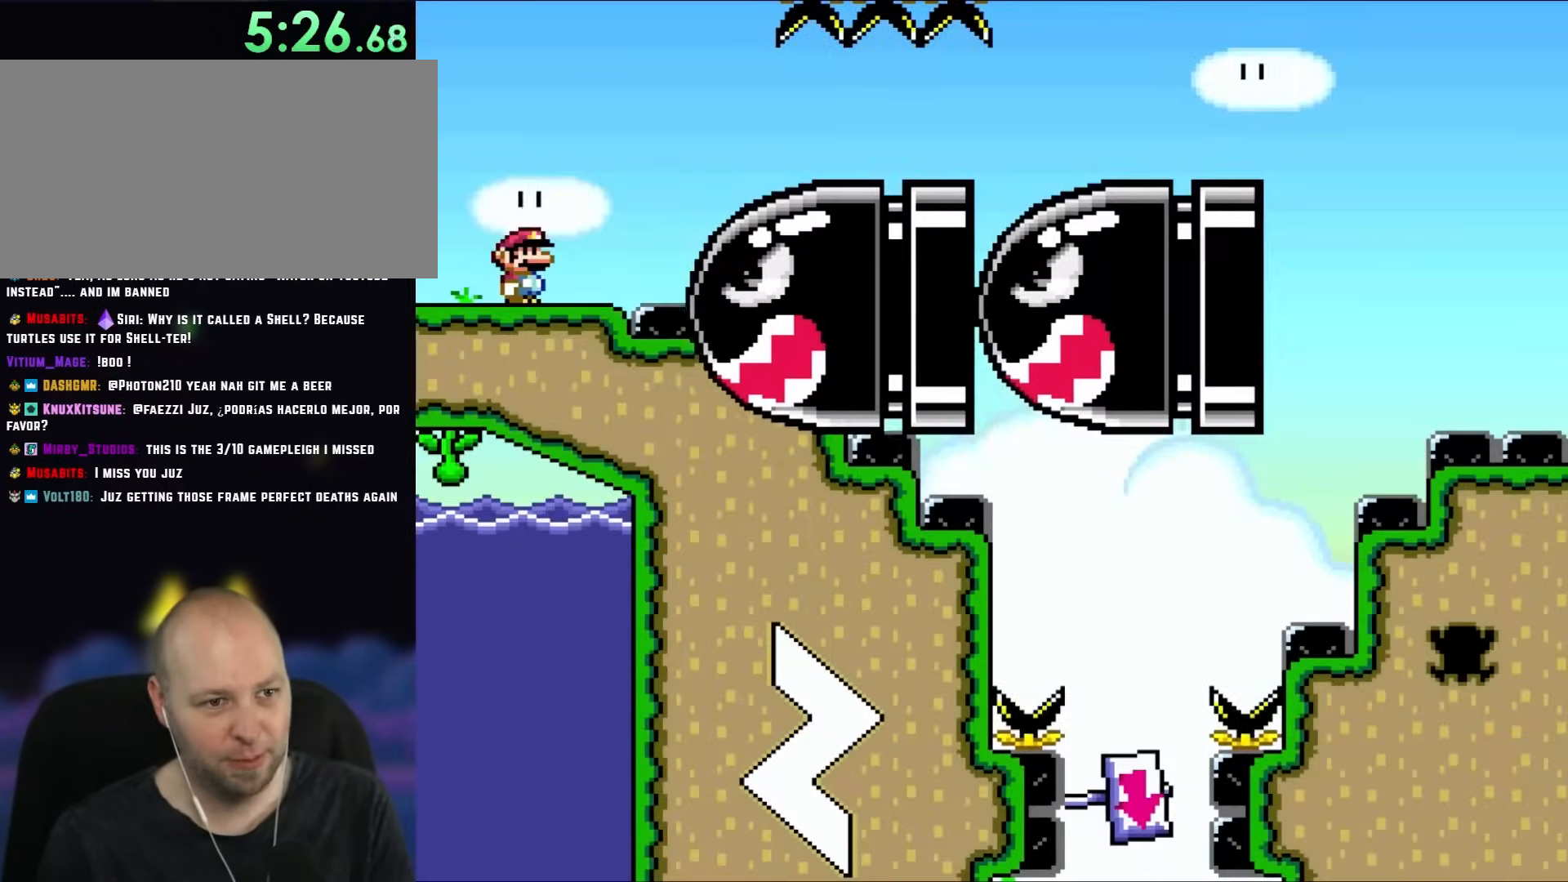
{"buttons": ["Y", "DPAD_RIGHT"], "events": [[33, "DPAD_RIGHT", "down"], [67, "B", "down"], [150, "B", "up"]]}
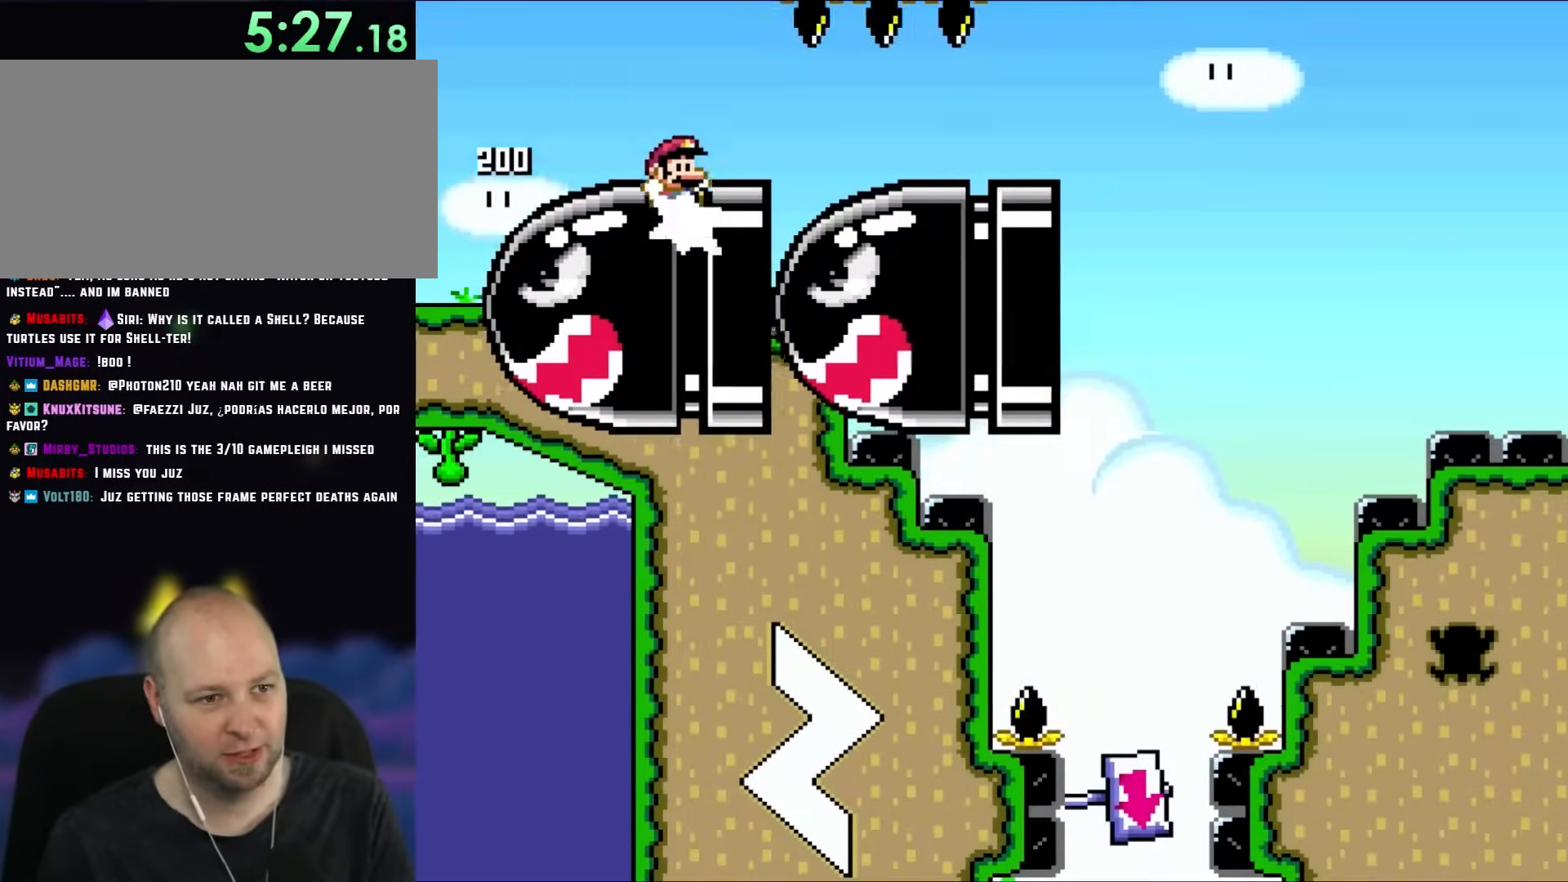
{"buttons": ["Y", "DPAD_RIGHT"], "events": []}
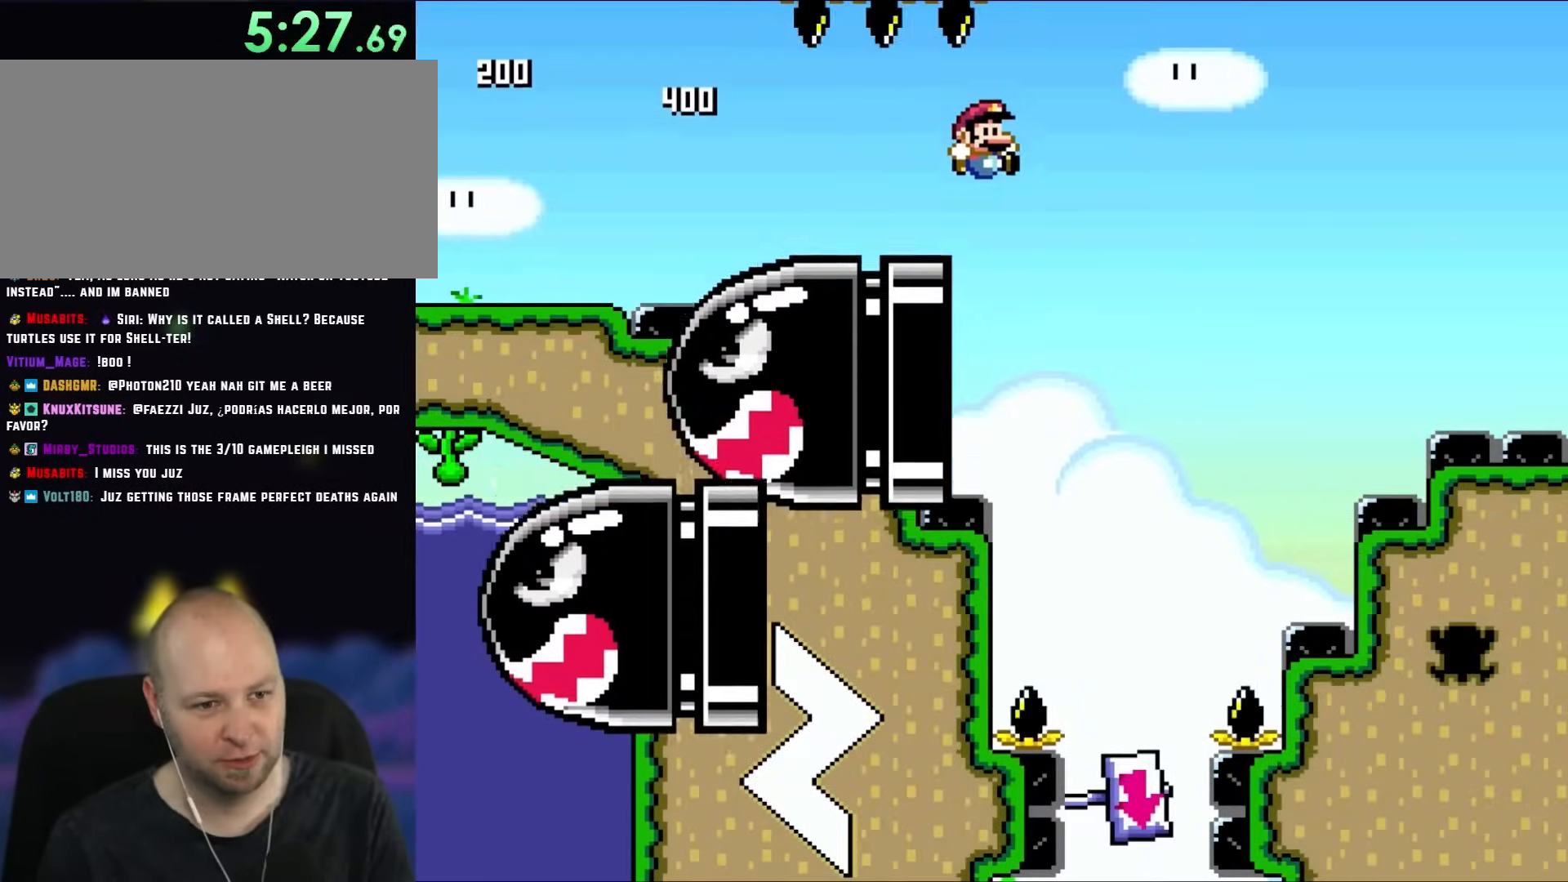
{"buttons": ["Y", "DPAD_RIGHT"], "events": [[100, "DPAD_UP", "down"], [183, "DPAD_LEFT", "down"], [183, "DPAD_RIGHT", "up"], [183, "DPAD_UP", "up"], [300, "DPAD_LEFT", "up"], [417, "DPAD_RIGHT", "down"]]}
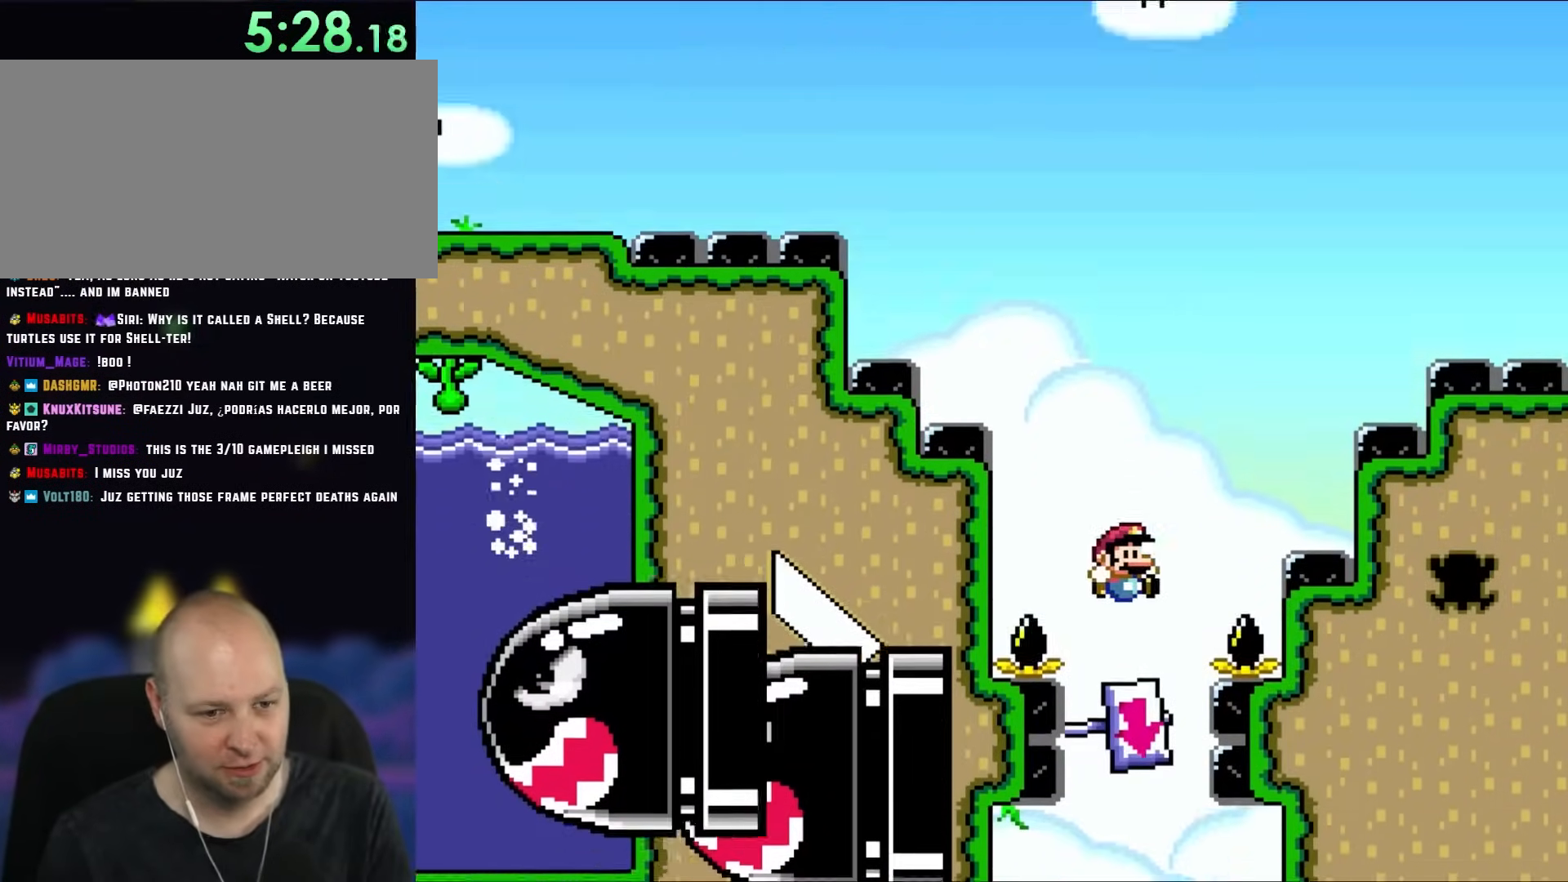
{"buttons": ["B", "Y"], "events": [[50, "DPAD_LEFT", "down"], [50, "DPAD_RIGHT", "up"], [167, "DPAD_LEFT", "up"], [500, "B", "down"]]}
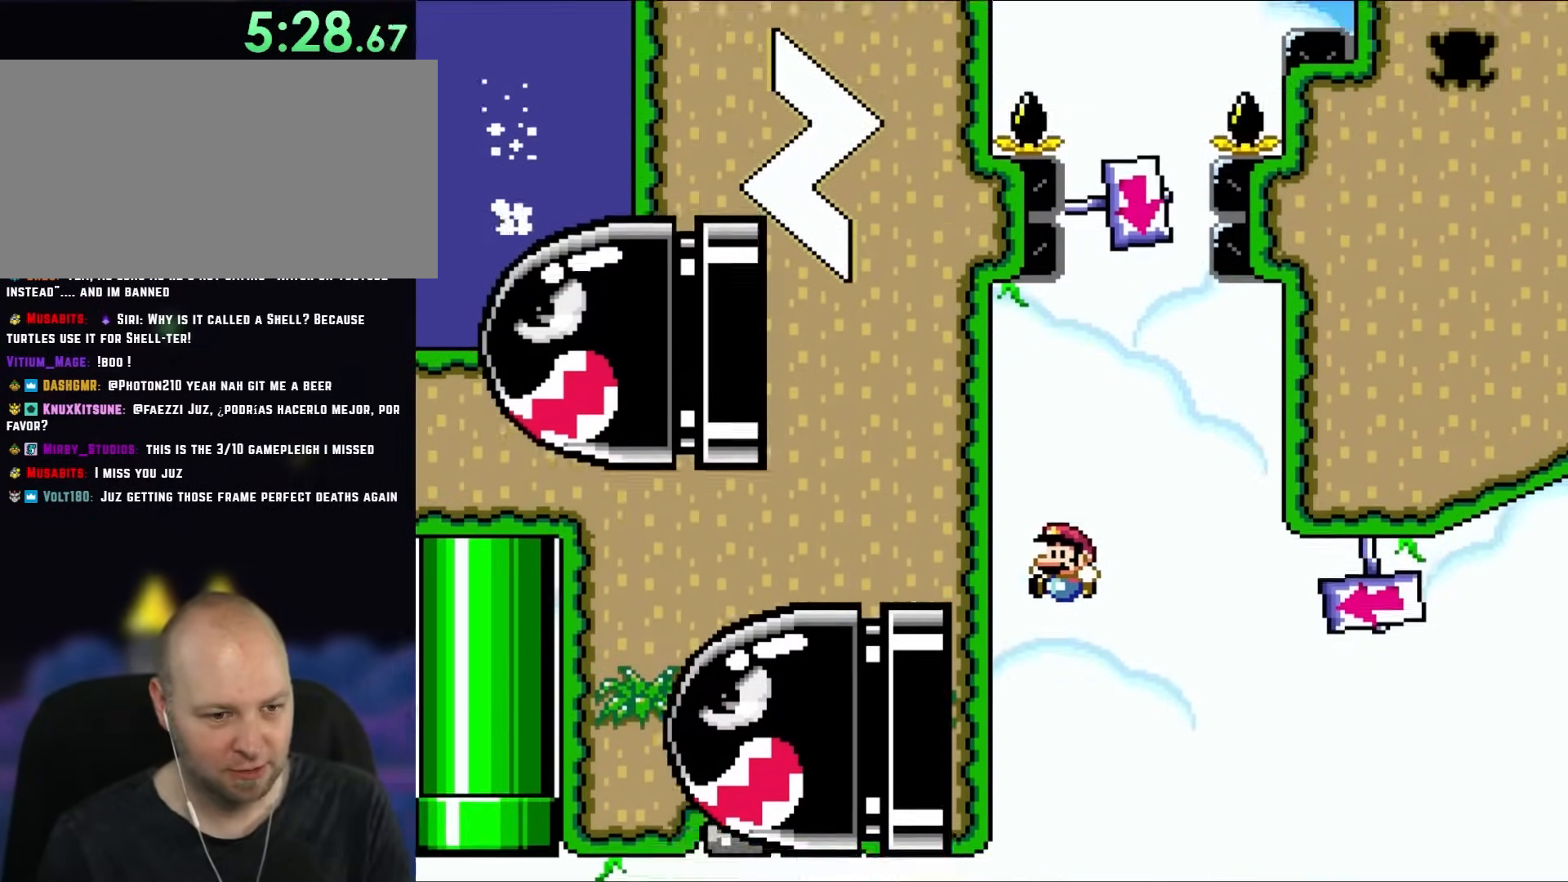
{"buttons": ["B", "Y", "DPAD_LEFT"], "events": [[450, "DPAD_LEFT", "down"]]}
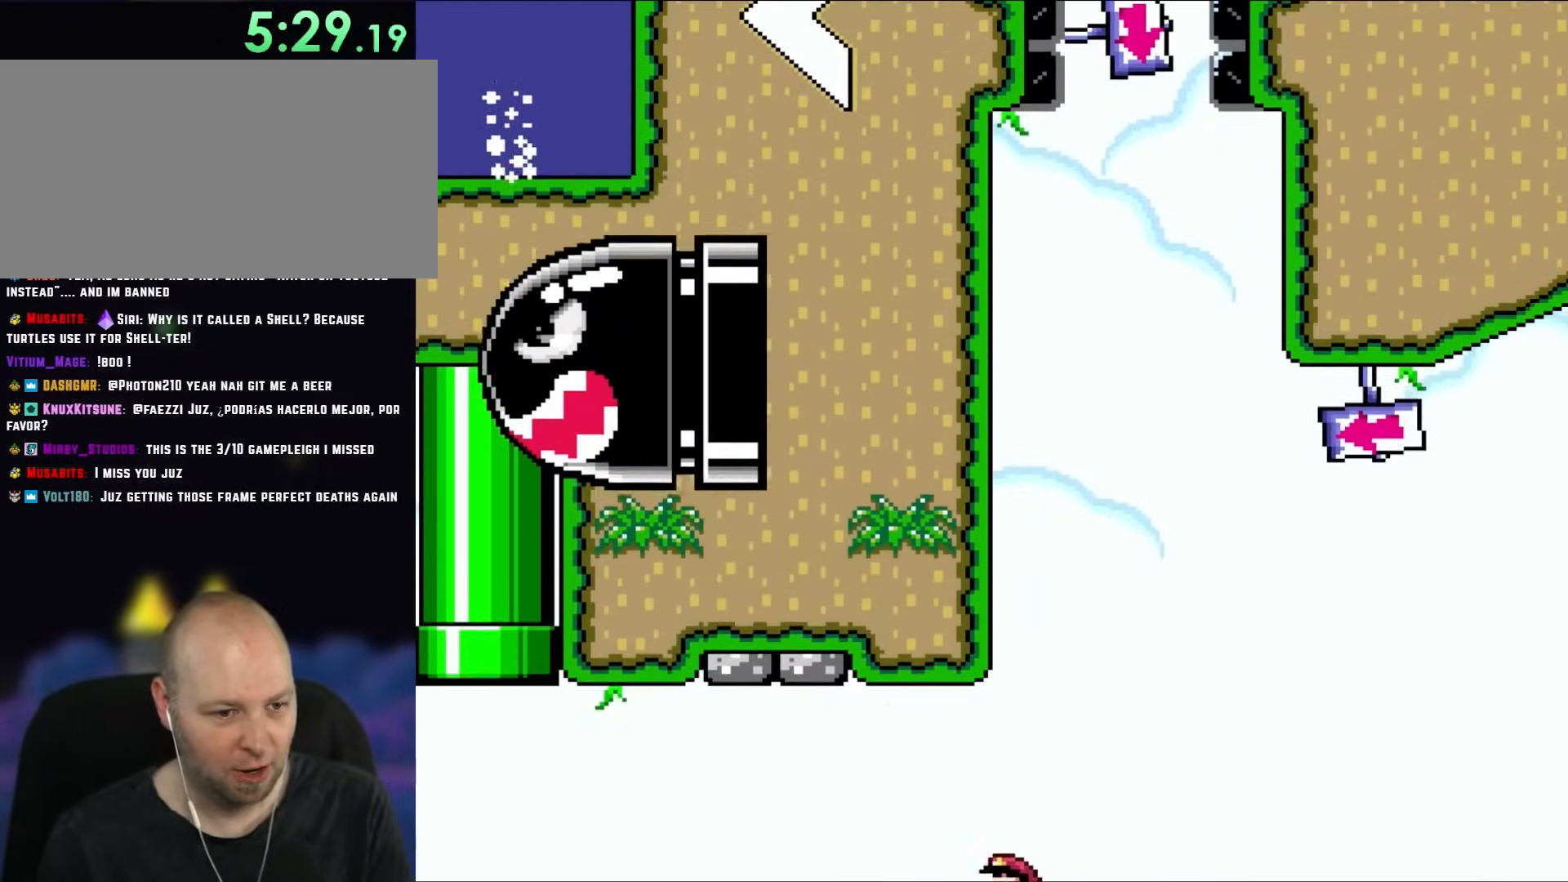
{"buttons": [], "events": [[450, "B", "up"], [450, "DPAD_LEFT", "up"], [483, "Y", "up"]]}
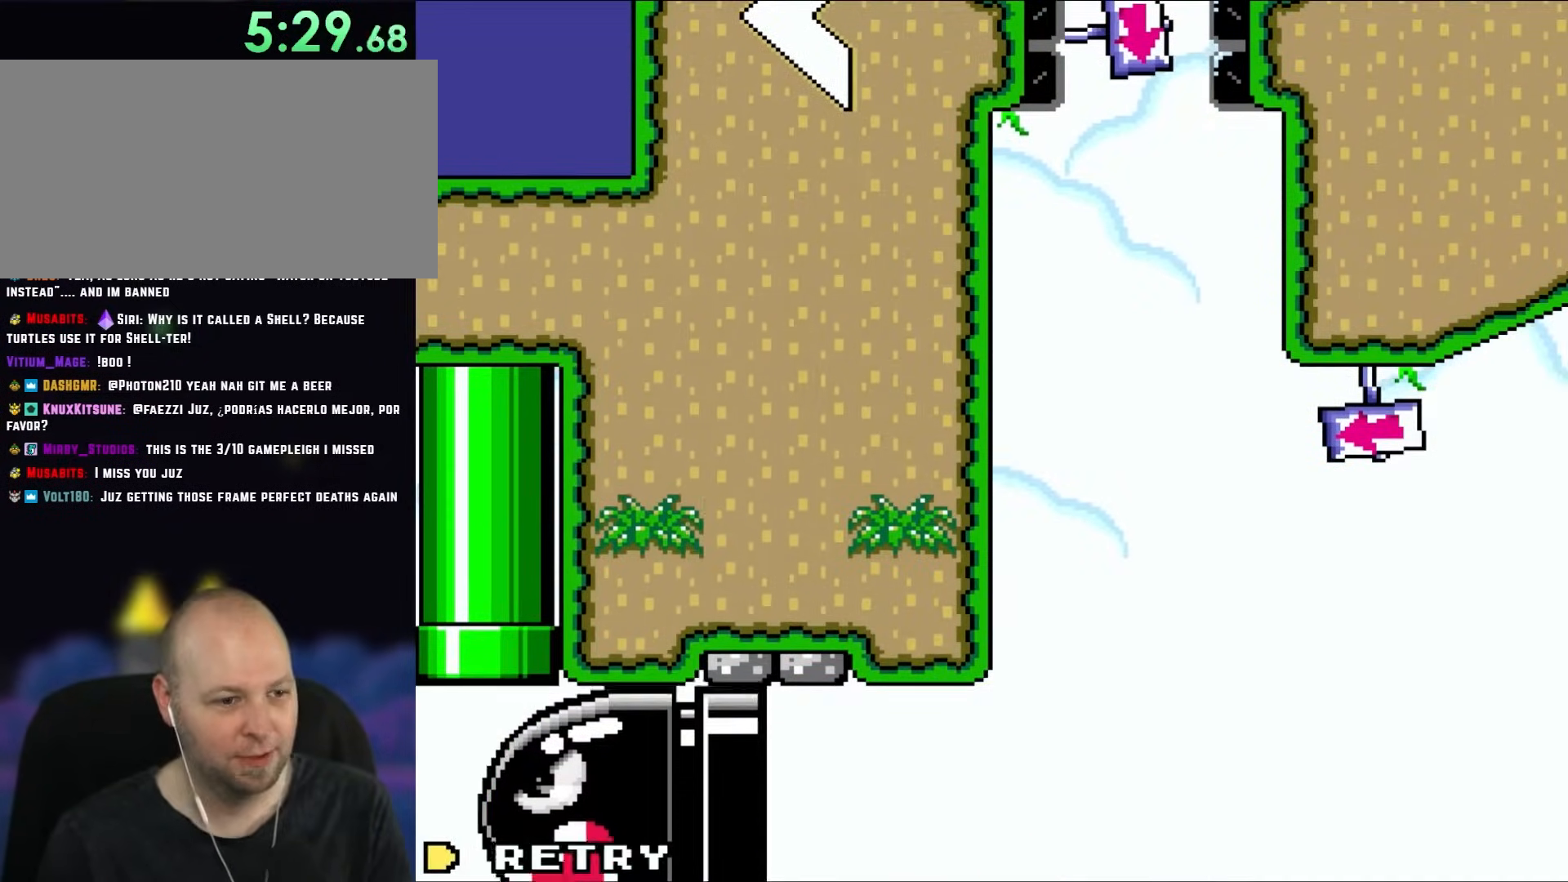
{"buttons": [], "events": []}
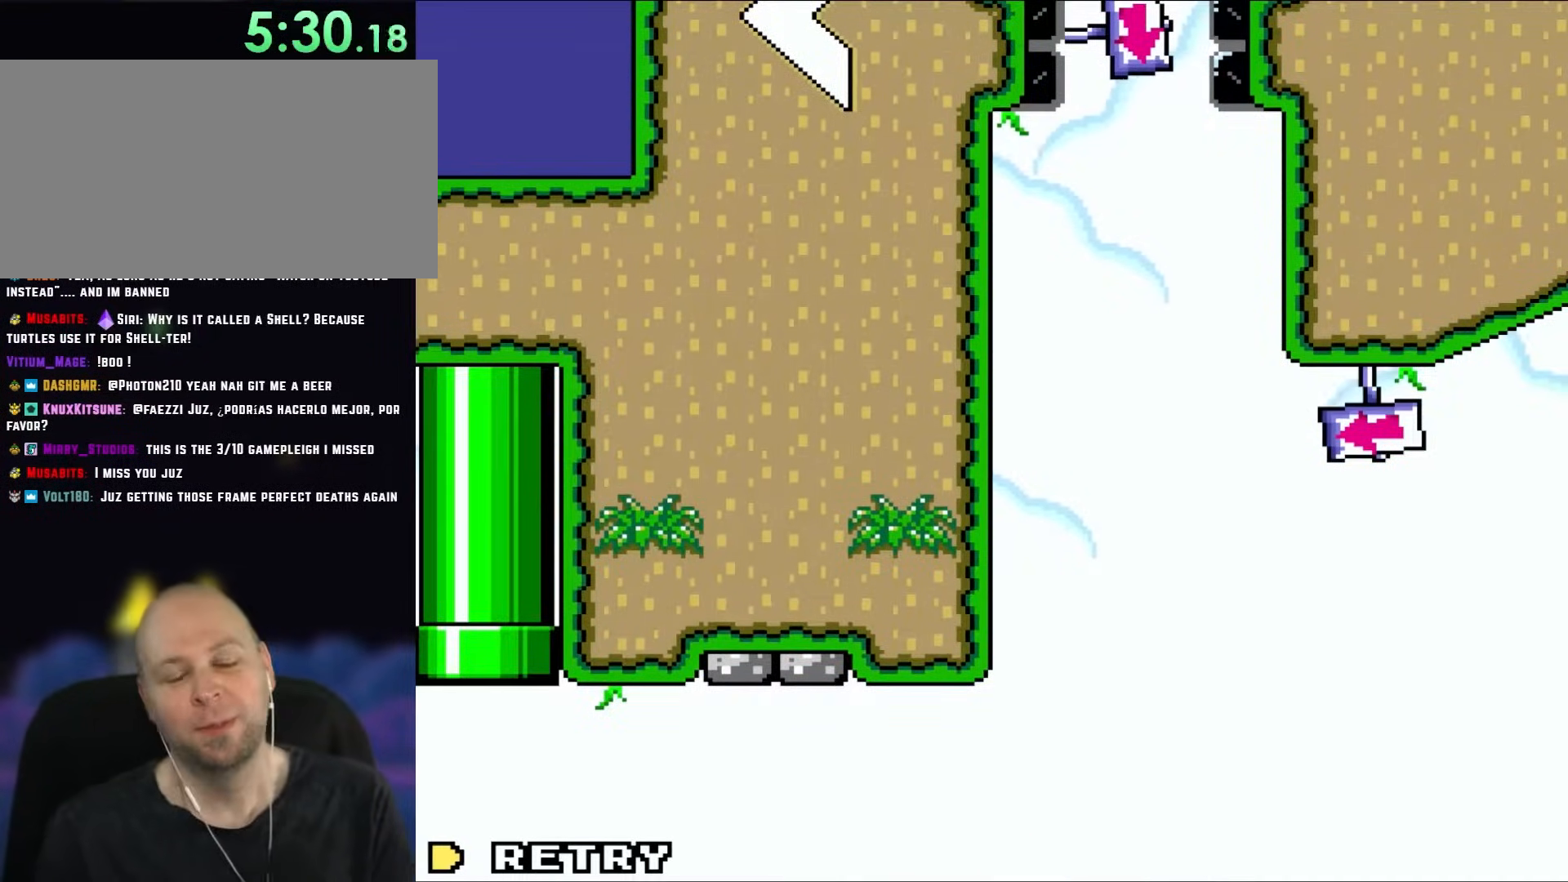
{"buttons": [], "events": []}
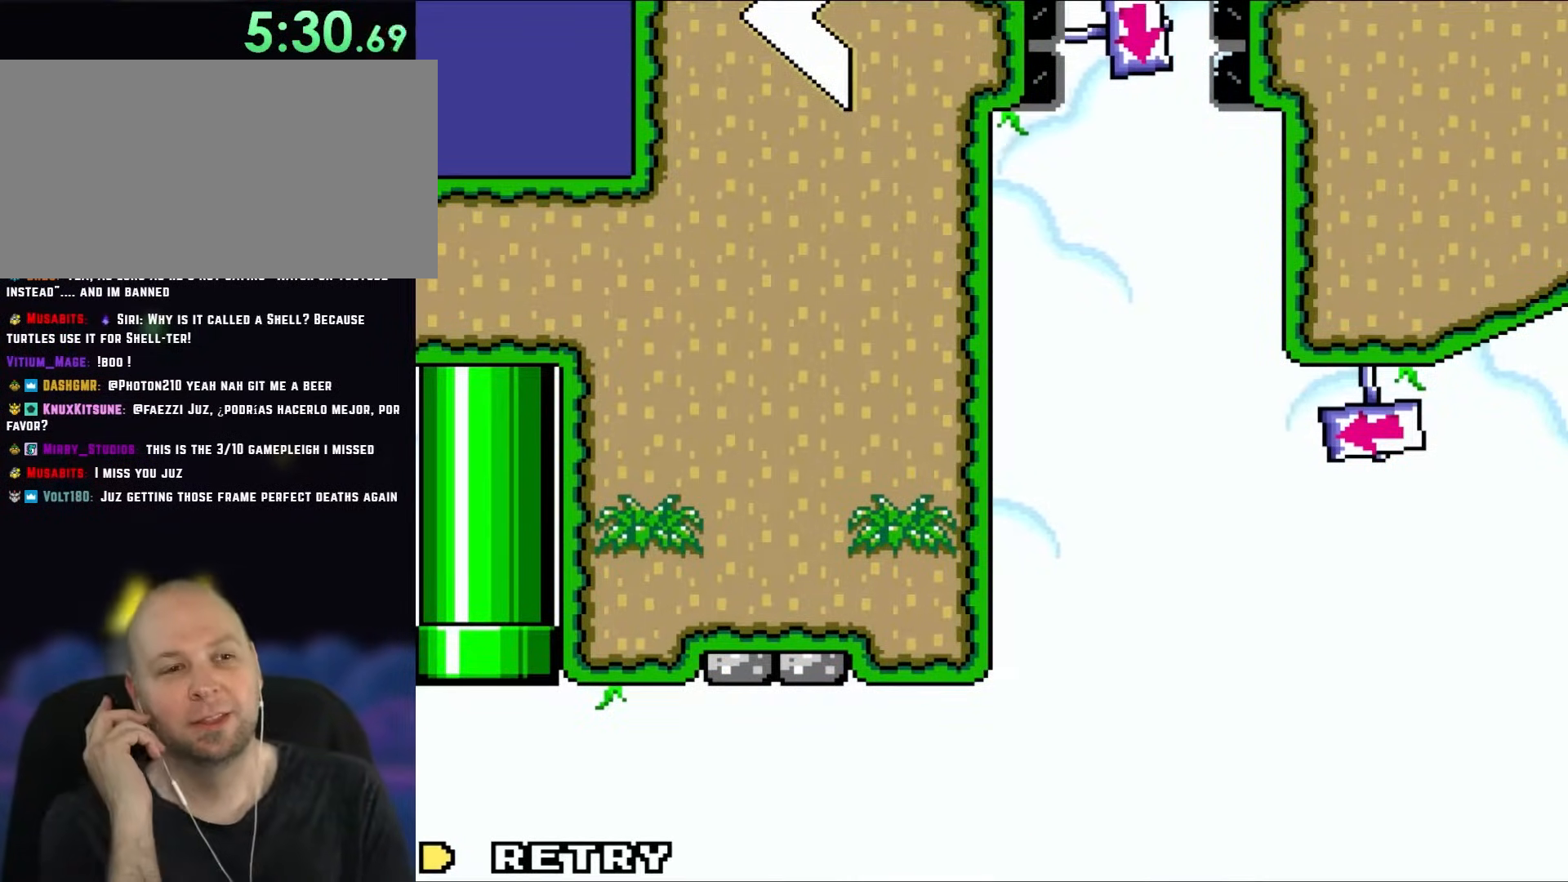
{"buttons": [], "events": []}
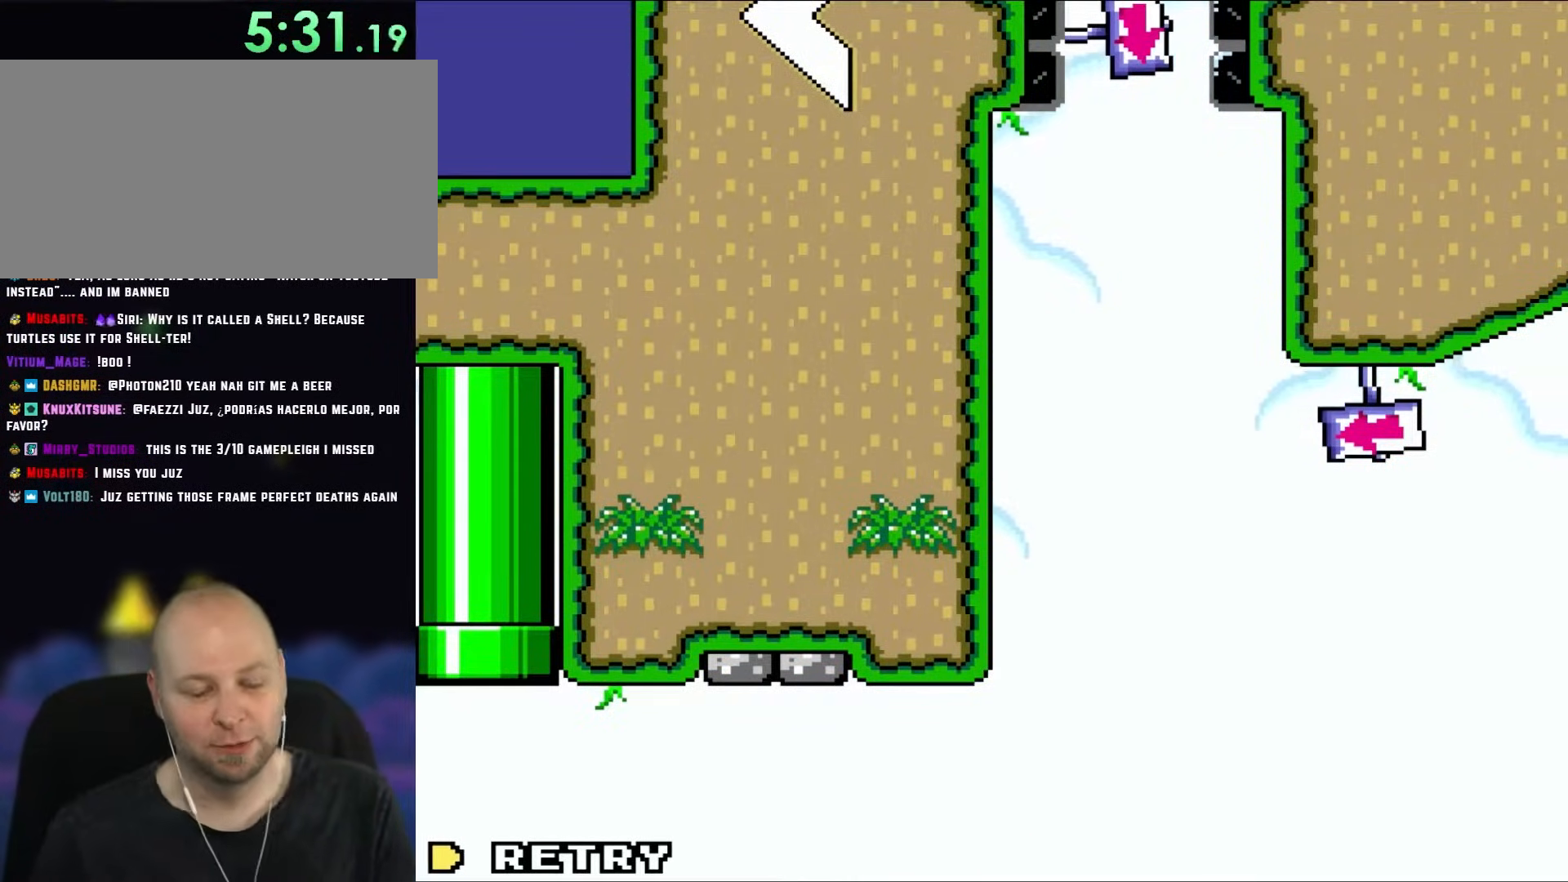
{"buttons": ["B"], "events": [[333, "B", "down"]]}
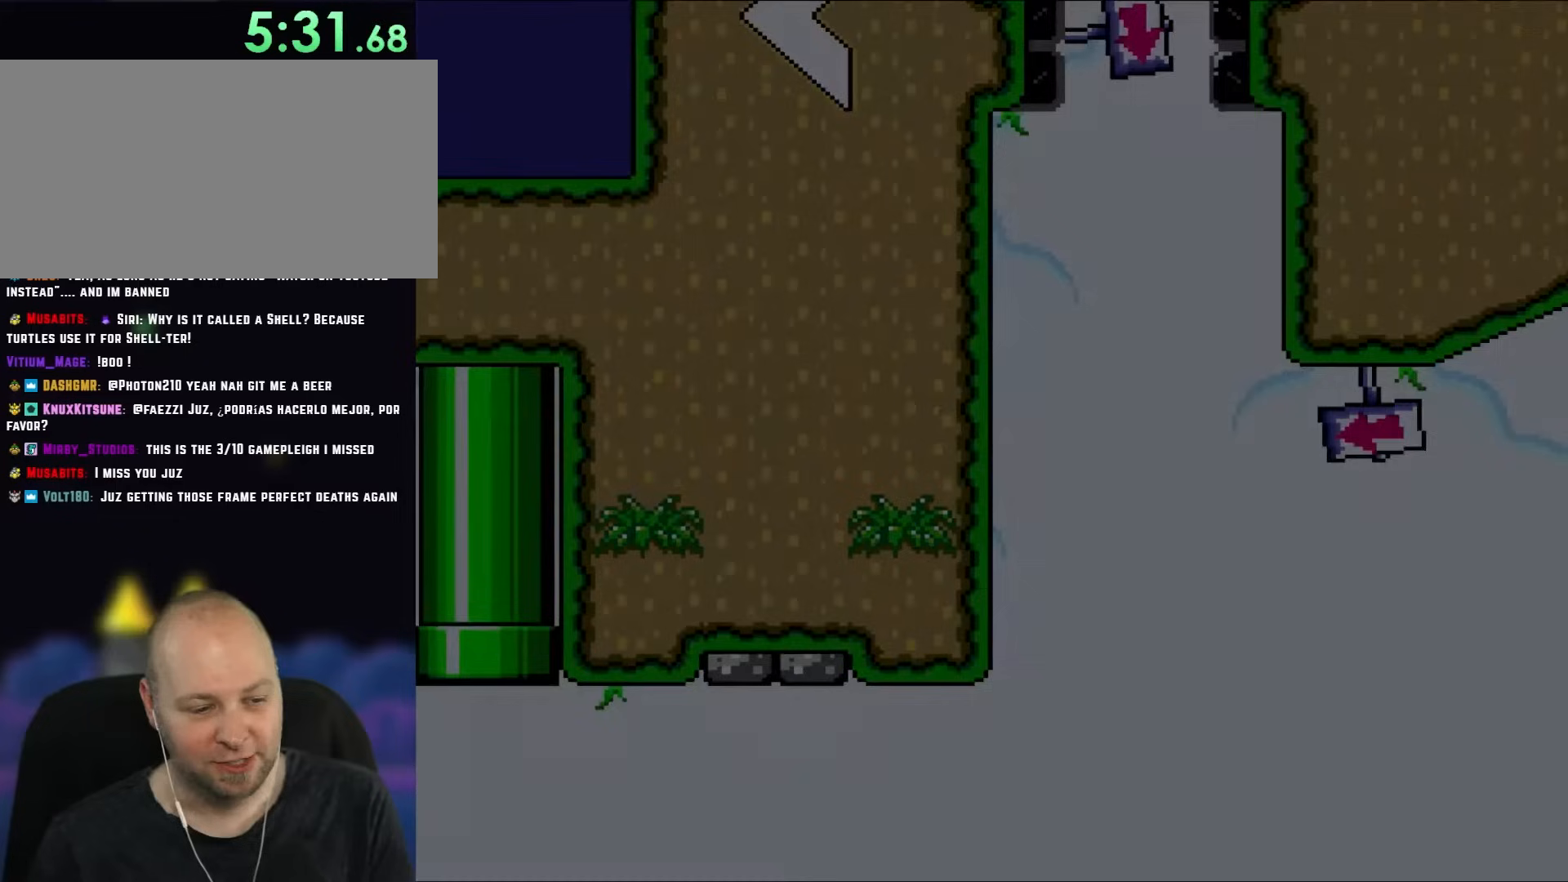
{"buttons": ["B"], "events": []}
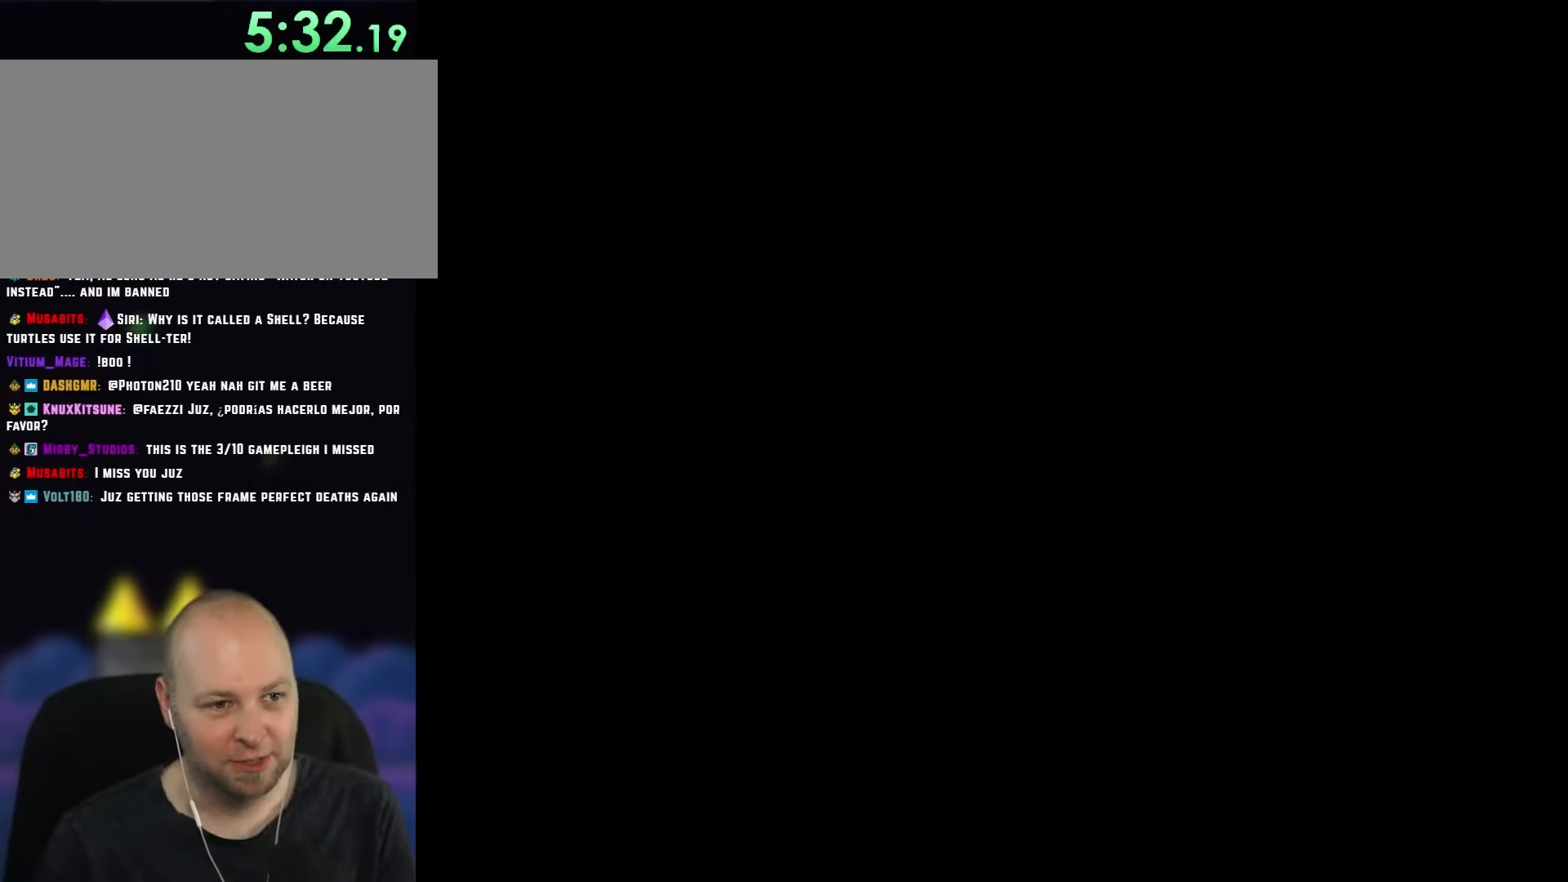
{"buttons": ["Y"], "events": [[67, "B", "up"], [500, "Y", "down"]]}
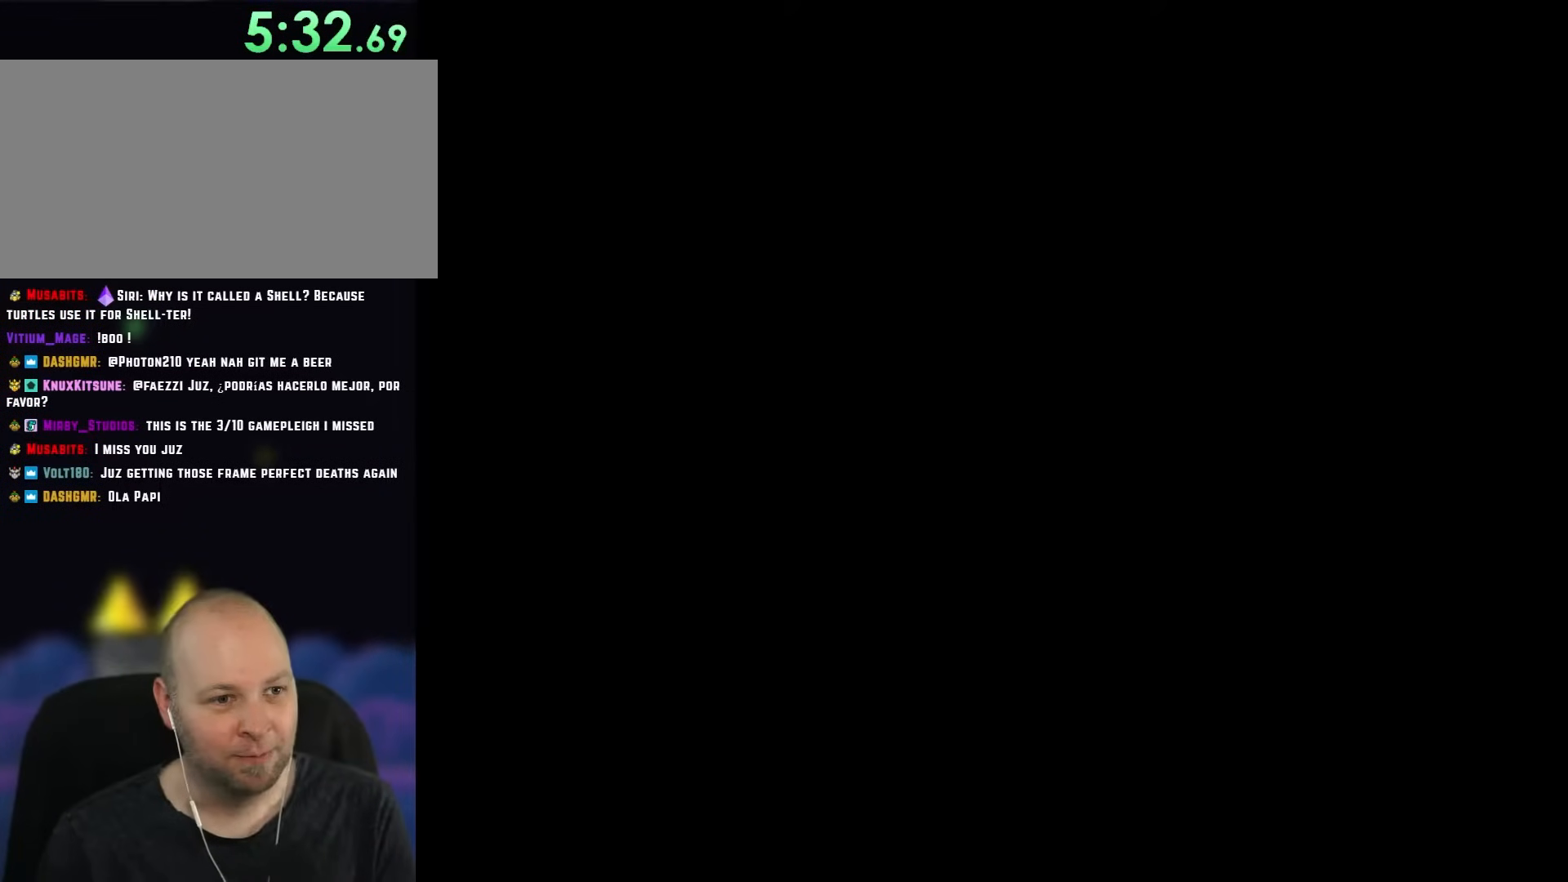
{"buttons": ["Y"], "events": []}
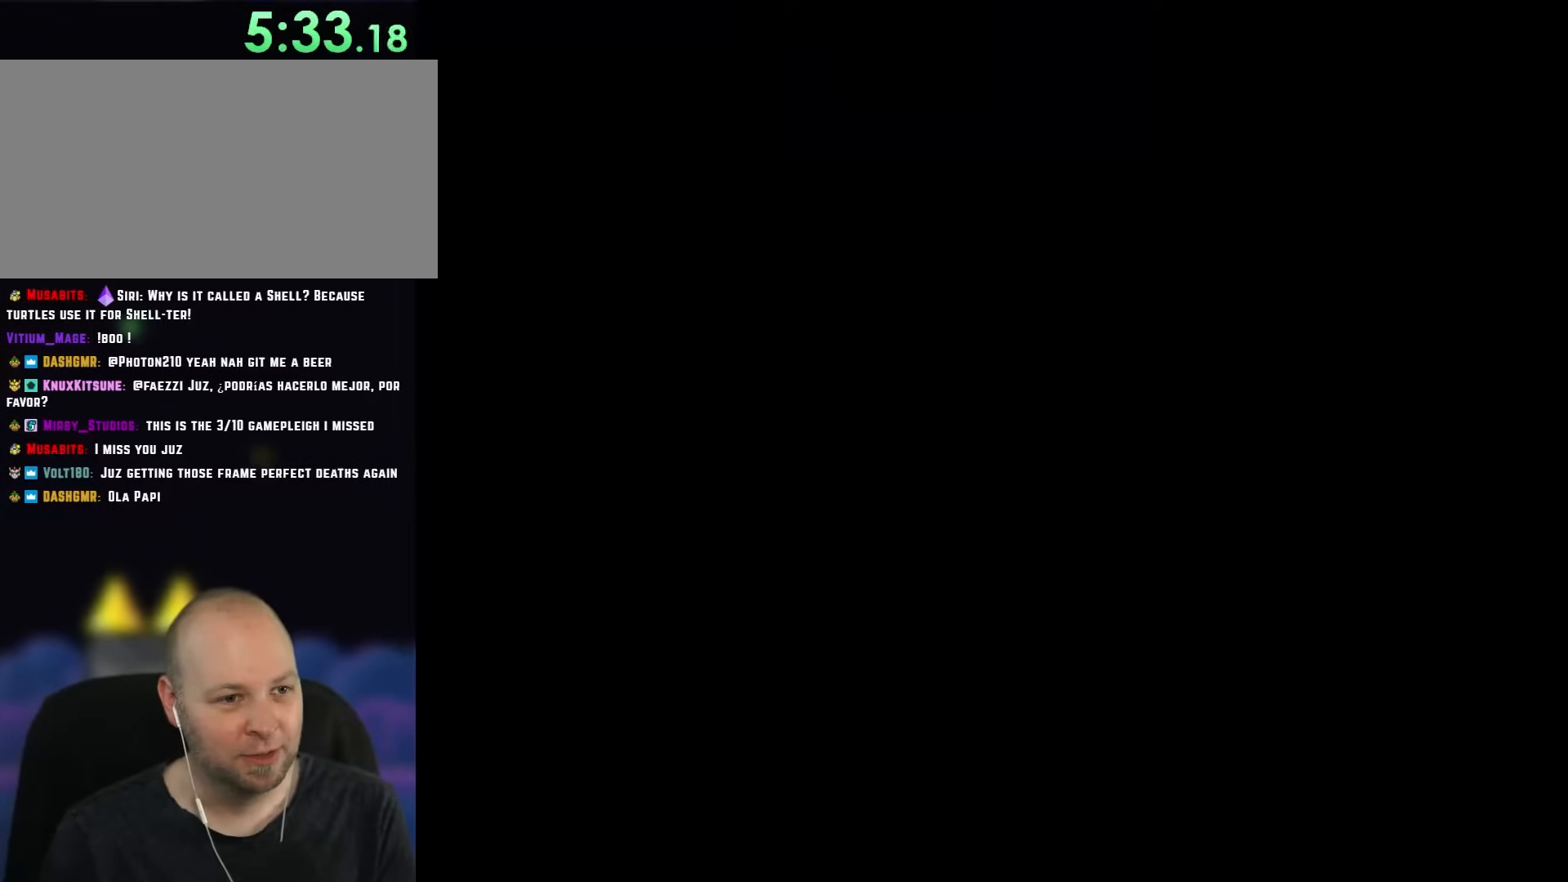
{"buttons": ["Y"], "events": []}